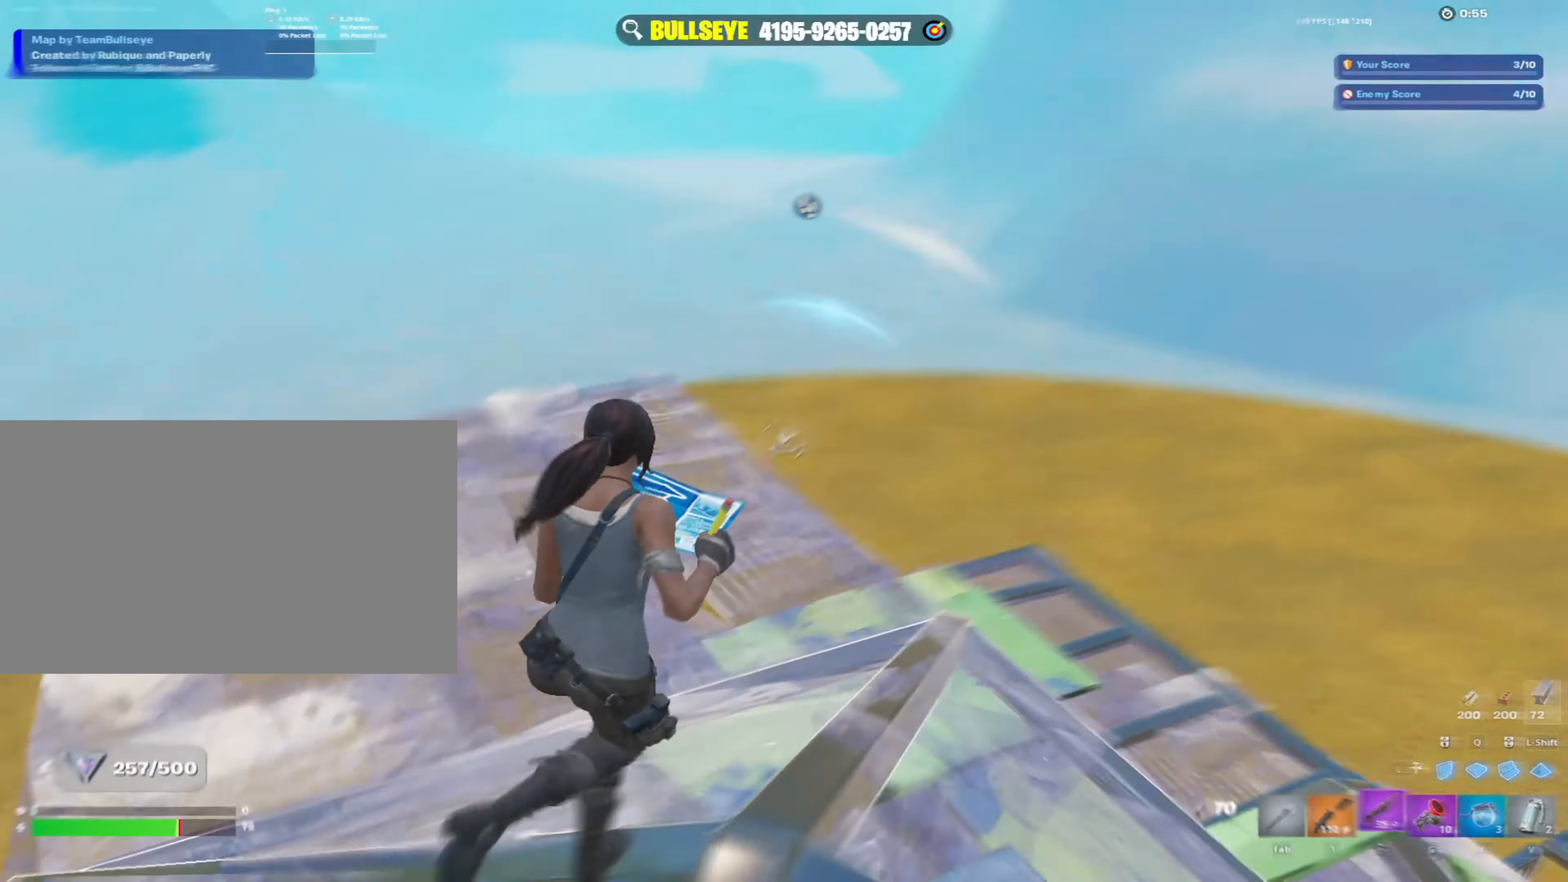
Gameplay with keyboard and mouse; each line is a JSON object with the keys and mouse buttons held at the frame after it. "events" lists presses ("down") and releases ("up") of "1", "2", "3", "4", "5", "a", "alt", "c", "caps_lock", "ctrl", "d", "e", "f", "g", "q", "r", "s", "shift", "space", "t", "tab", "v", "w", "x", "z", "mouse_left", "mouse_wheel" and "mouse_right" between this image and that frame as [ms after this image, input, new state], when the widget could be followed in between. "mouse_left", "mouse_wheel", "mouse_right" = the "left", "wheel", "right" buttons of the "mouse" list. No other keys are recorded. "wheel" means that the mouse wheel is clicked or scrolled. "mouse_move" is the direction in which the mouse moves at that frame (one of eight, or "still"), when it could be read.
{"keys": ["w"], "mouse": [], "mouse_move": "up-right", "events": [[67, "mouse_wheel", "up"], [117, "w", "up"], [267, "a", "down"], [317, "d", "up"], [333, "w", "down"], [350, "a", "up"], [400, "d", "down"], [450, "d", "up"]]}
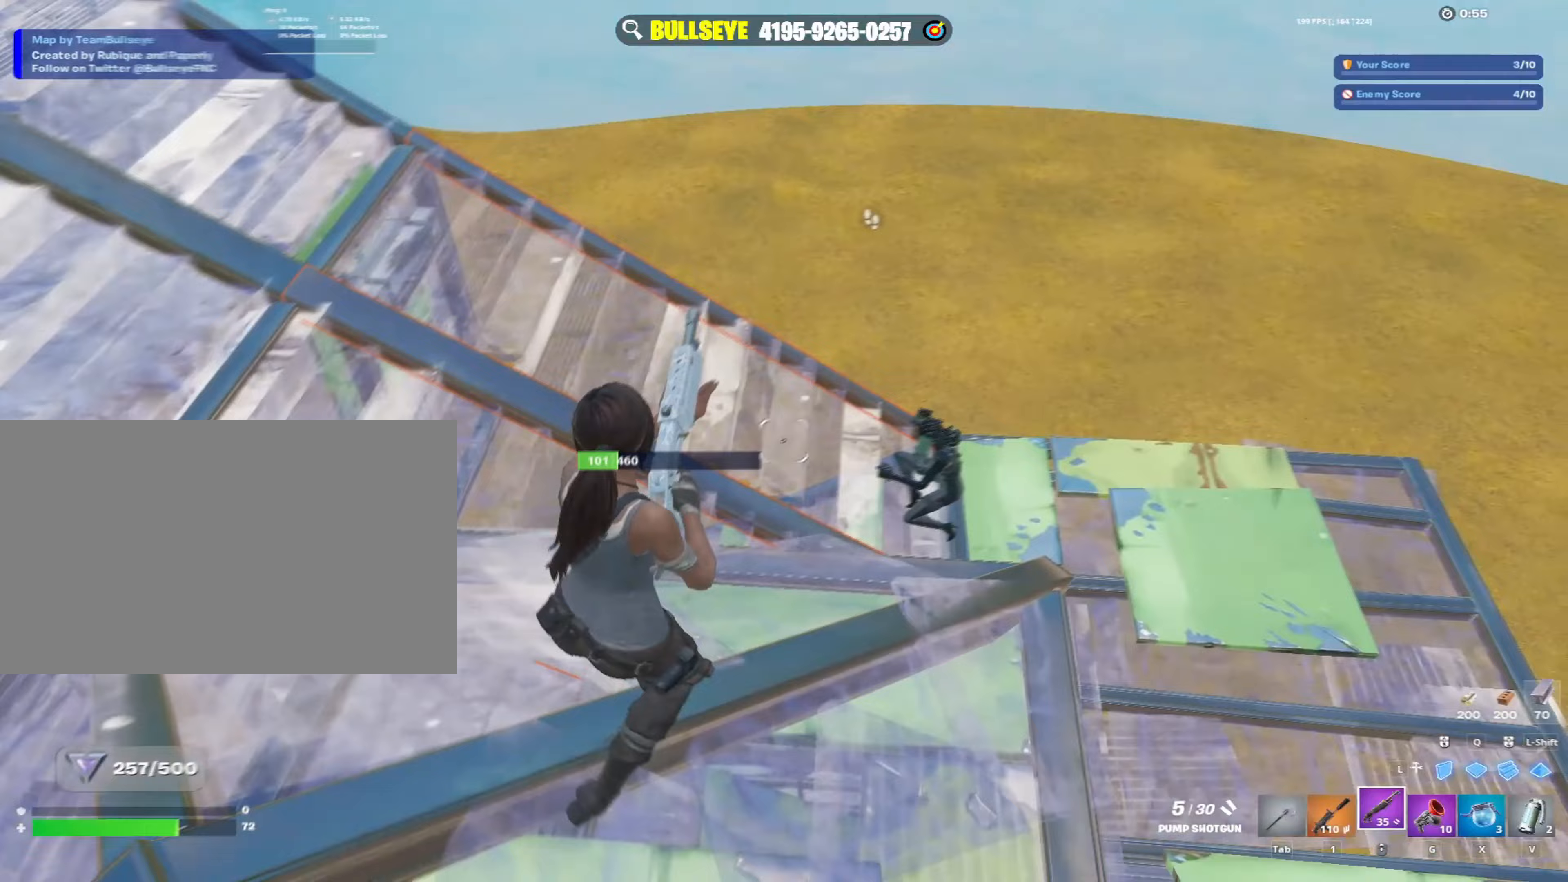
{"keys": ["s"], "mouse": ["left"], "mouse_move": "up-left", "events": [[83, "w", "up"], [133, "mouse_left", "down"], [183, "a", "down"], [183, "s", "down"], [183, "w", "down"], [233, "a", "up"], [233, "mouse_left", "up"], [233, "w", "up"], [267, "d", "down"], [283, "mouse_left", "down"], [333, "q", "down"], [367, "d", "up"], [417, "q", "up"]]}
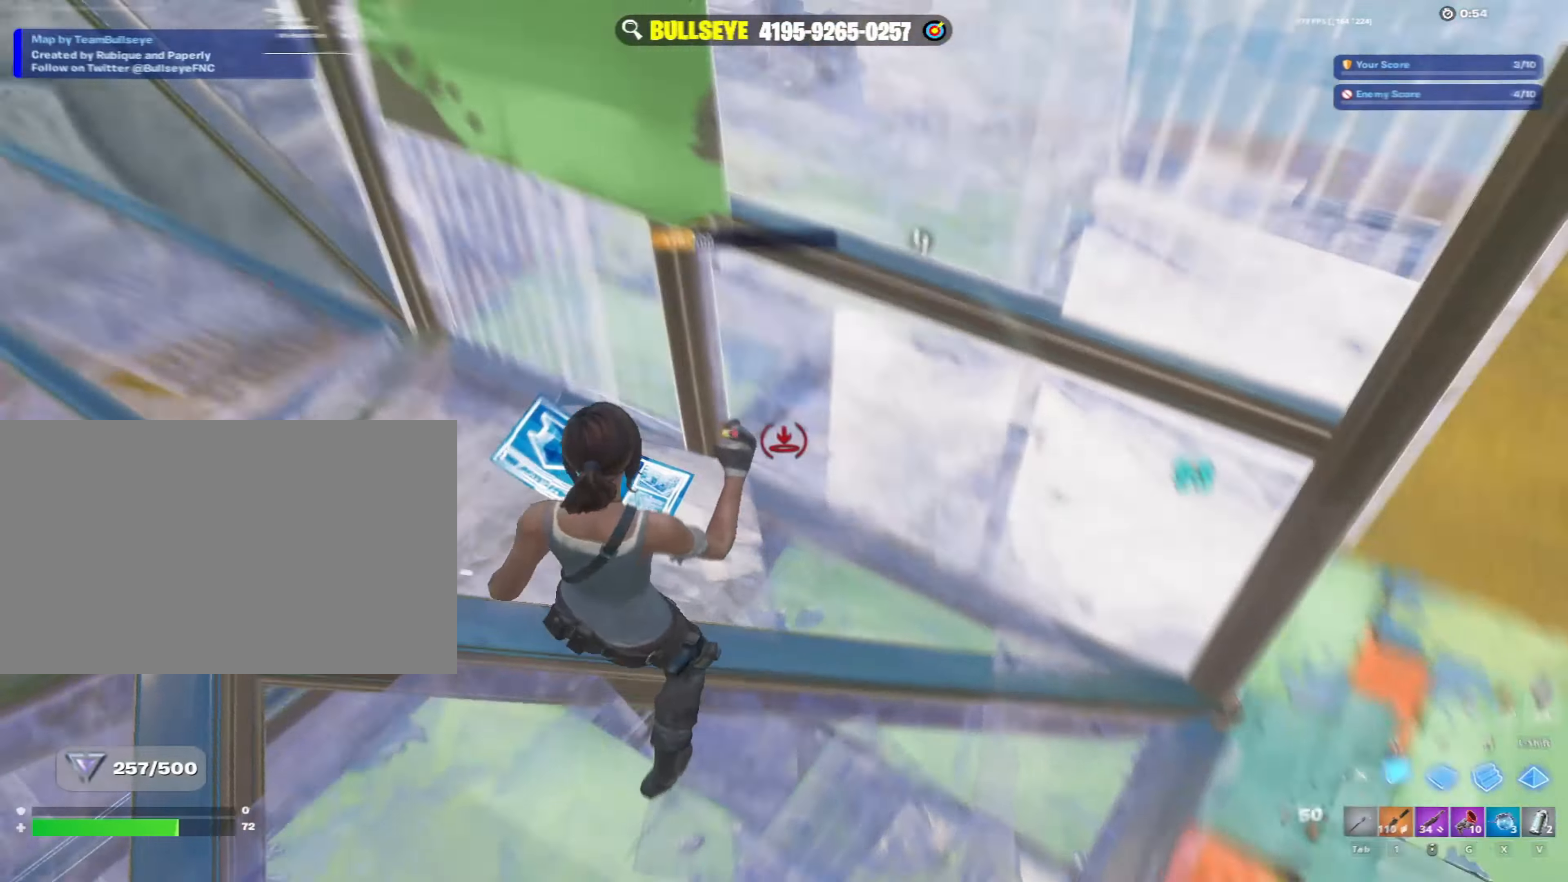
{"keys": ["w"], "mouse": [], "mouse_move": "right", "events": [[50, "a", "down"], [150, "s", "up"], [250, "mouse_left", "up"], [250, "w", "down"], [283, "a", "up"], [283, "space", "down"], [367, "space", "up"]]}
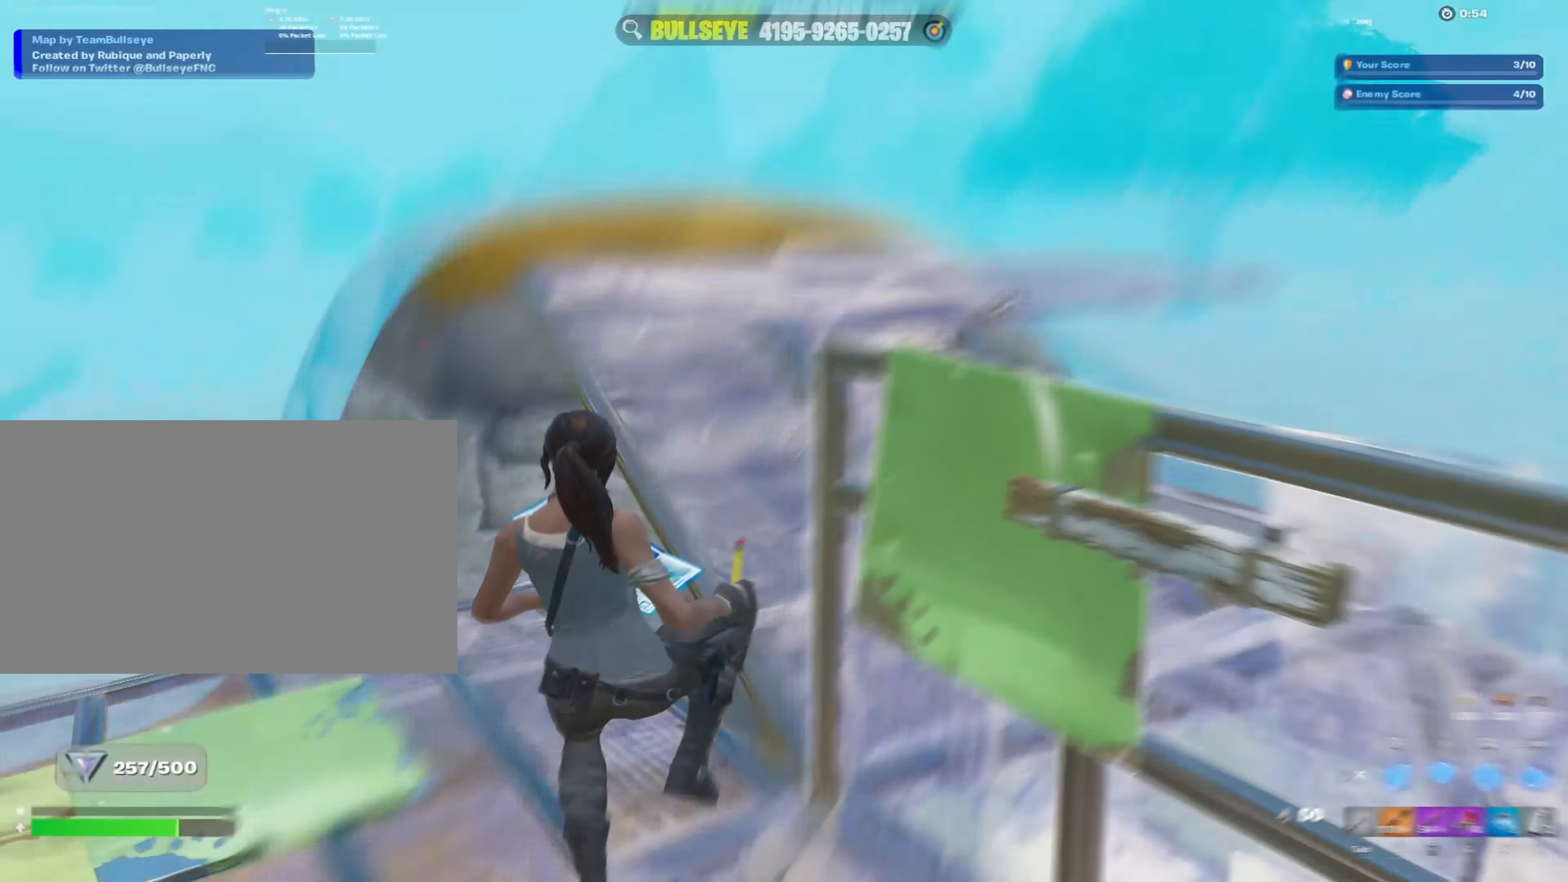
{"keys": ["d", "w"], "mouse": [], "mouse_move": "right", "events": [[33, "q", "down"], [117, "mouse_left", "down"], [117, "q", "up"], [267, "a", "down"], [450, "a", "up"], [450, "d", "down"], [450, "mouse_left", "up"]]}
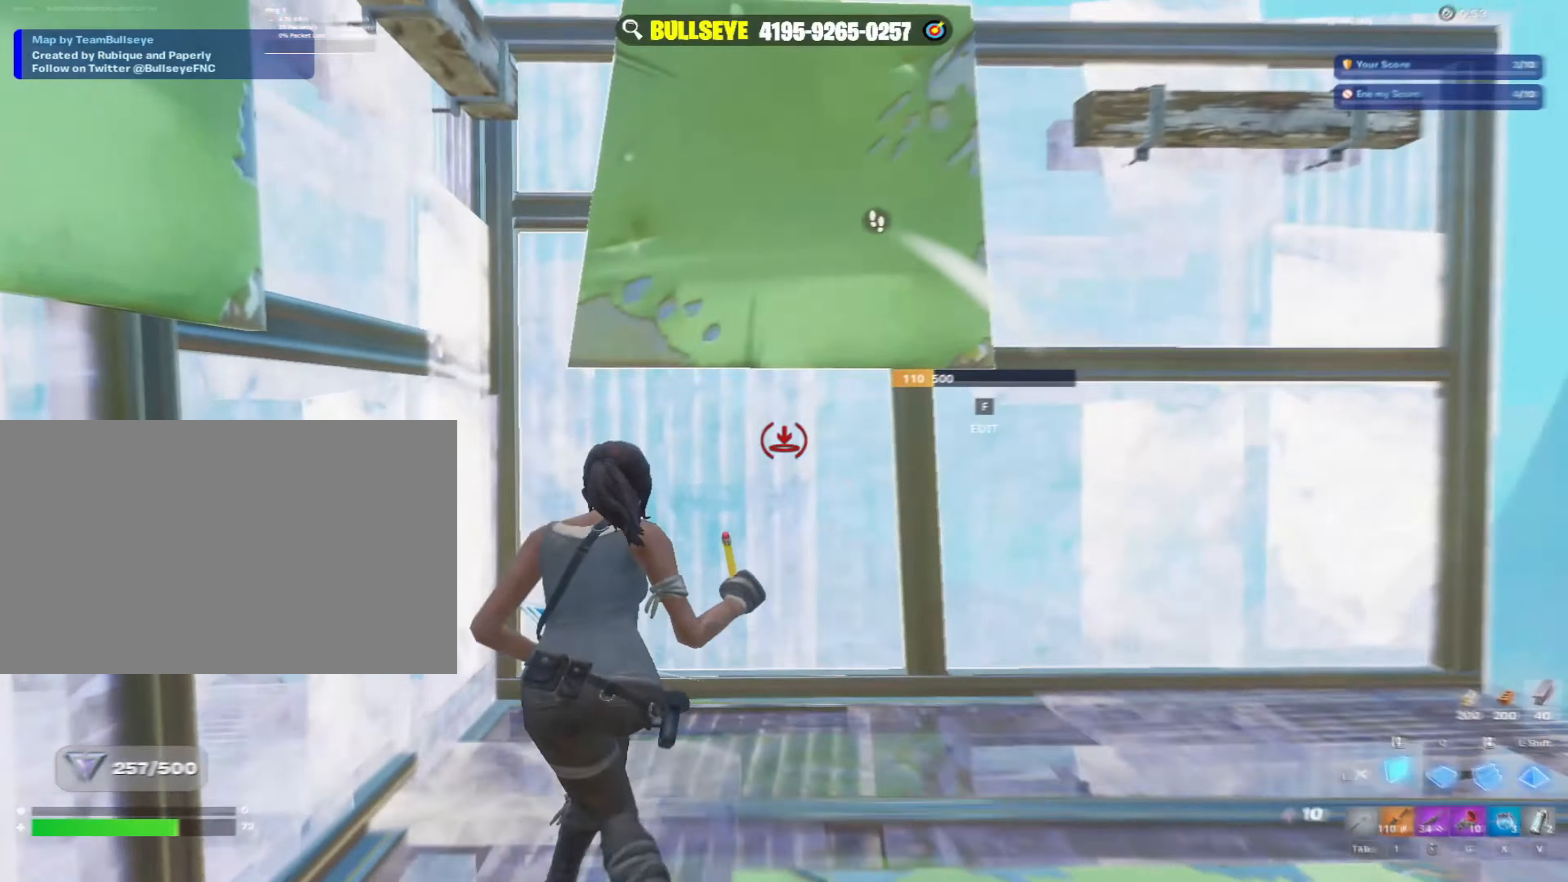
{"keys": ["w"], "mouse": ["left"], "mouse_move": "down-right", "events": [[50, "d", "up"], [133, "f", "down"], [183, "mouse_left", "down"], [233, "f", "up"], [333, "mouse_left", "up"], [333, "q", "down"], [383, "mouse_left", "down"], [467, "q", "up"]]}
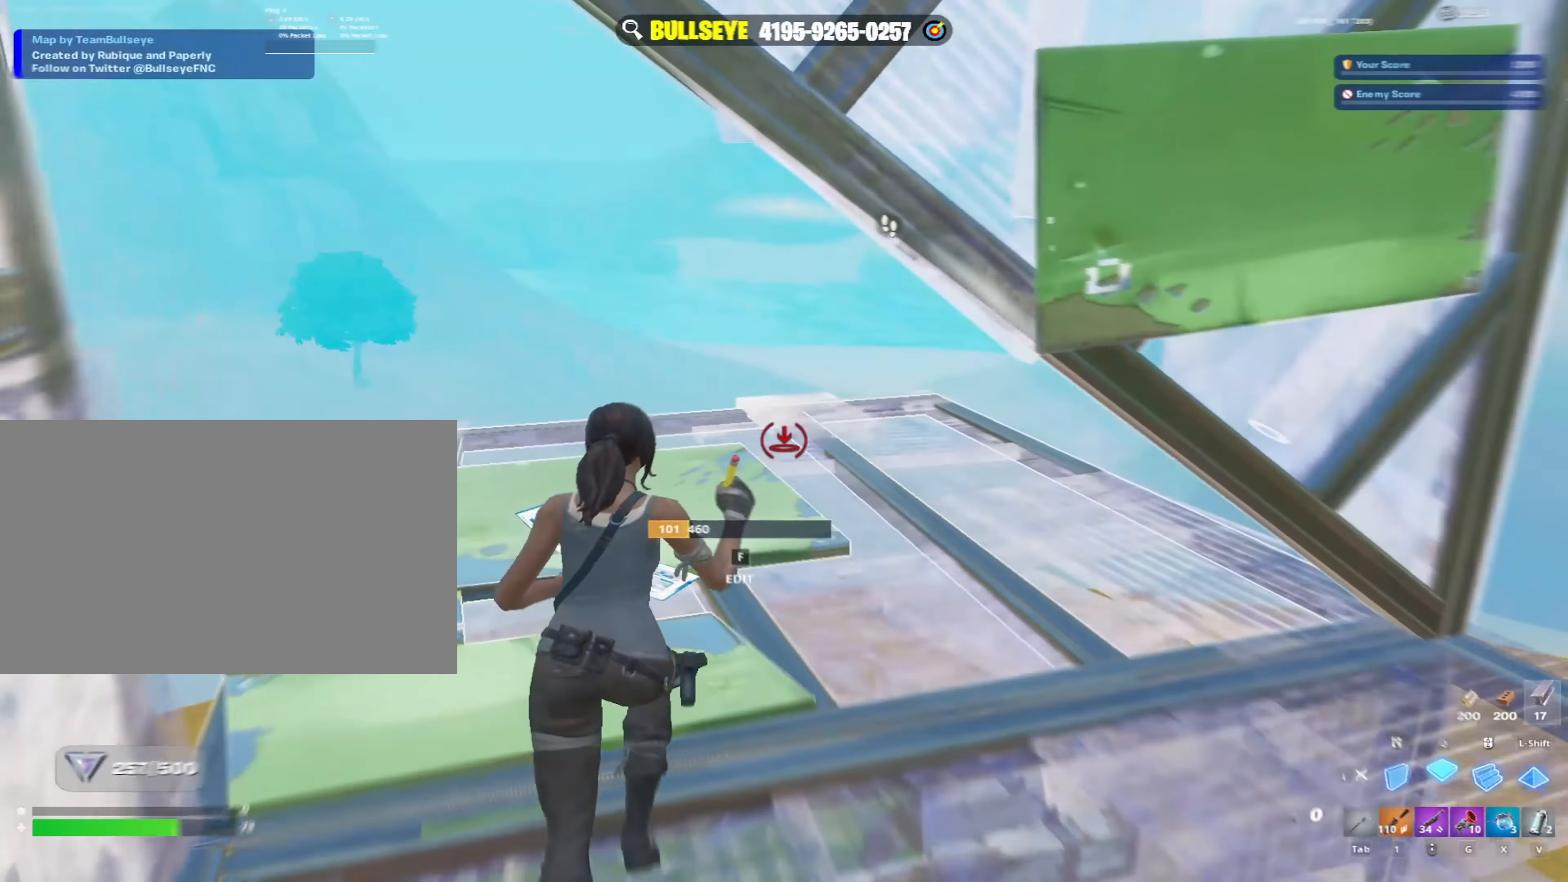
{"keys": ["a", "w"], "mouse": [], "mouse_move": "up", "events": [[50, "a", "down"], [100, "mouse_left", "up"], [100, "w", "up"], [200, "mouse_wheel", "down"], [200, "w", "down"], [333, "mouse_wheel", "up"], [383, "w", "up"], [433, "w", "down"]]}
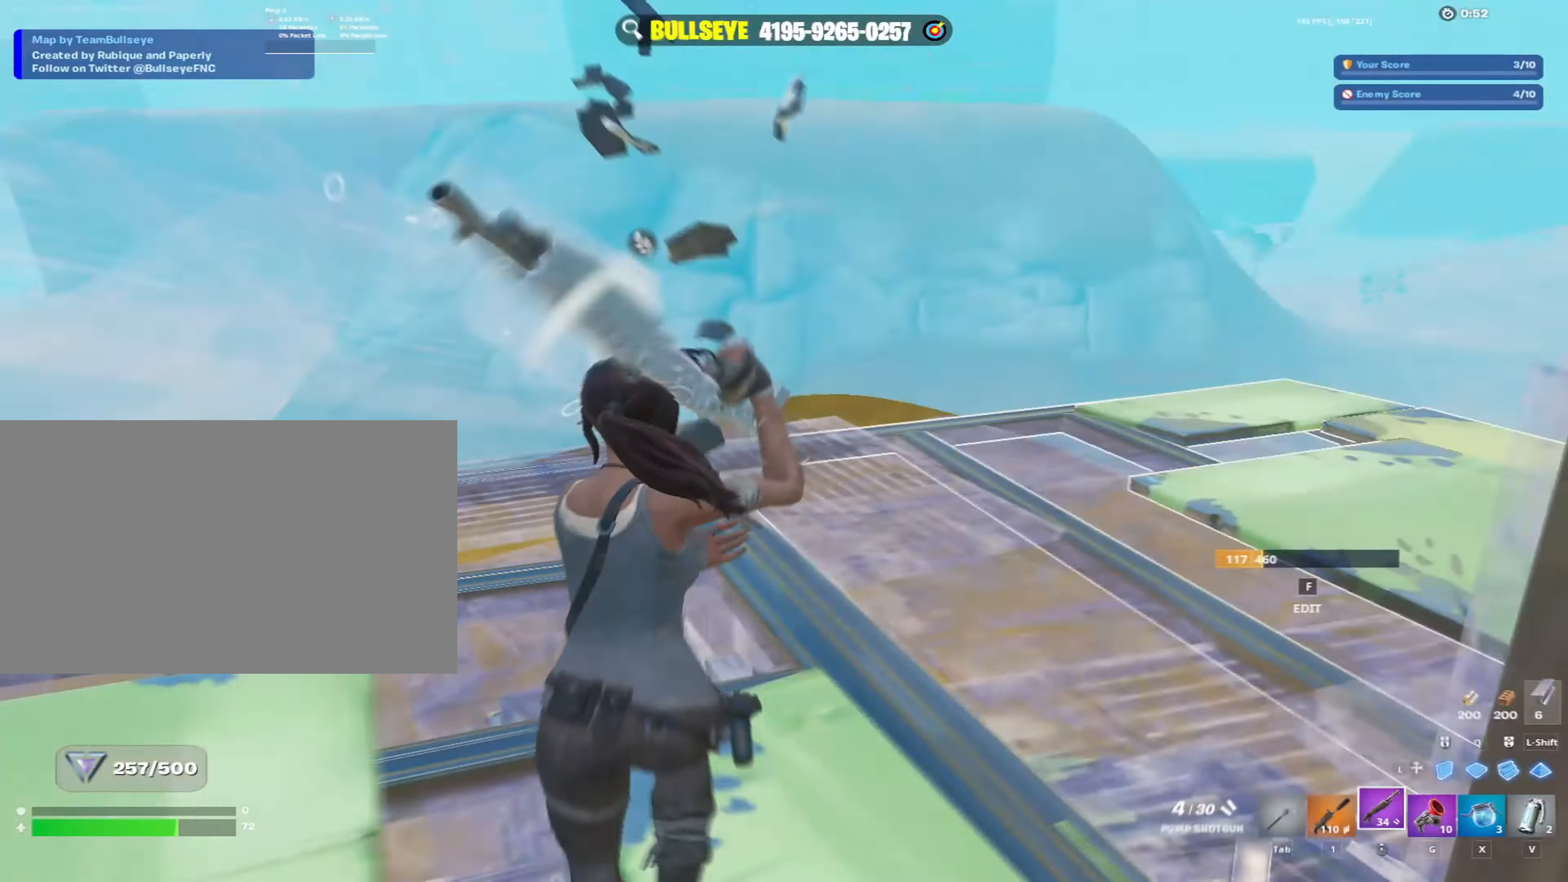
{"keys": ["w"], "mouse": [], "mouse_move": "down-left", "events": [[33, "a", "up"], [50, "f", "down"], [100, "mouse_left", "down"], [100, "w", "up"], [150, "f", "up"], [250, "mouse_left", "up"], [300, "tab", "down"], [383, "tab", "up"], [383, "w", "down"]]}
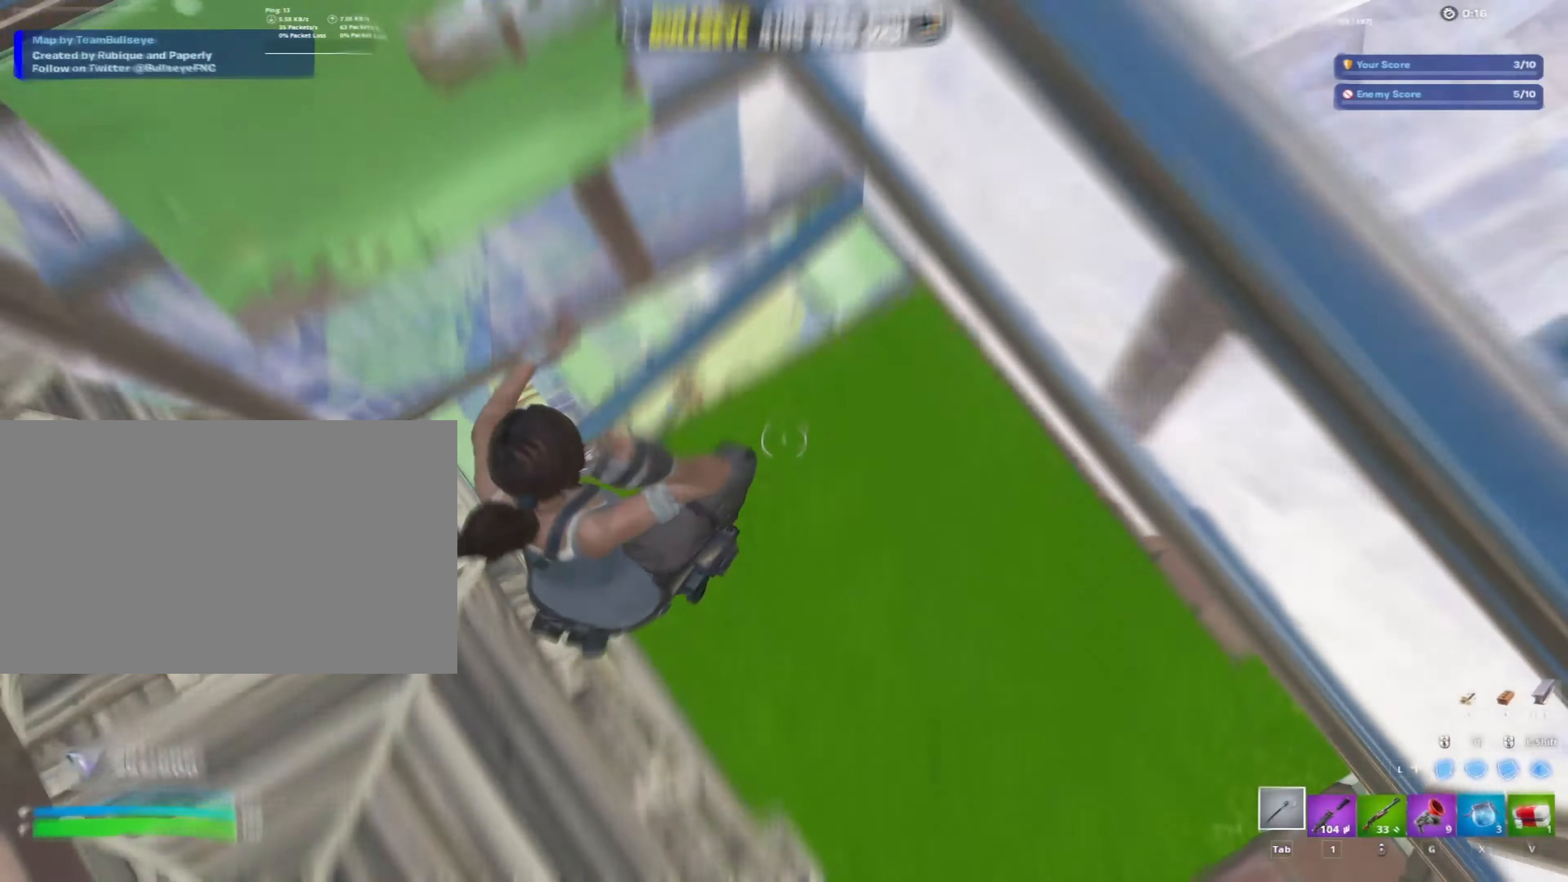
{"keys": ["d"], "mouse": ["left"], "mouse_move": "still", "events": [[67, "mouse_left", "down"], [67, "q", "down"], [167, "q", "up"], [250, "d", "down"], [250, "mouse_left", "up"], [350, "tab", "down"], [450, "mouse_left", "down"], [500, "tab", "up"], [500, "w", "up"]]}
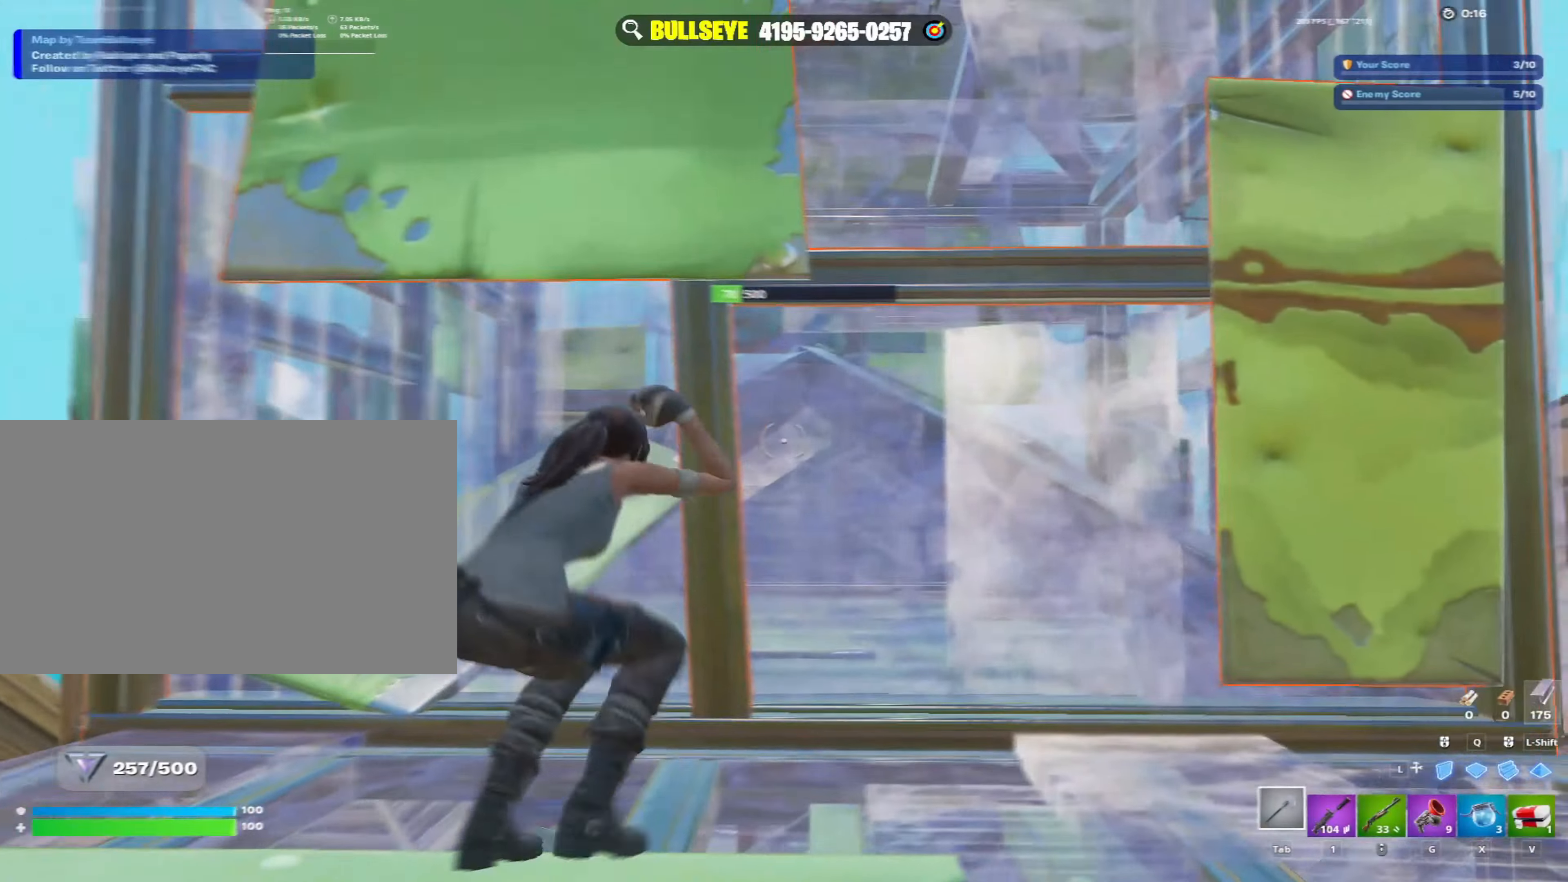
{"keys": ["c", "s"], "mouse": ["left"], "mouse_move": "still", "events": [[50, "d", "up"], [100, "a", "down"], [133, "s", "down"], [417, "a", "up"], [417, "c", "down"]]}
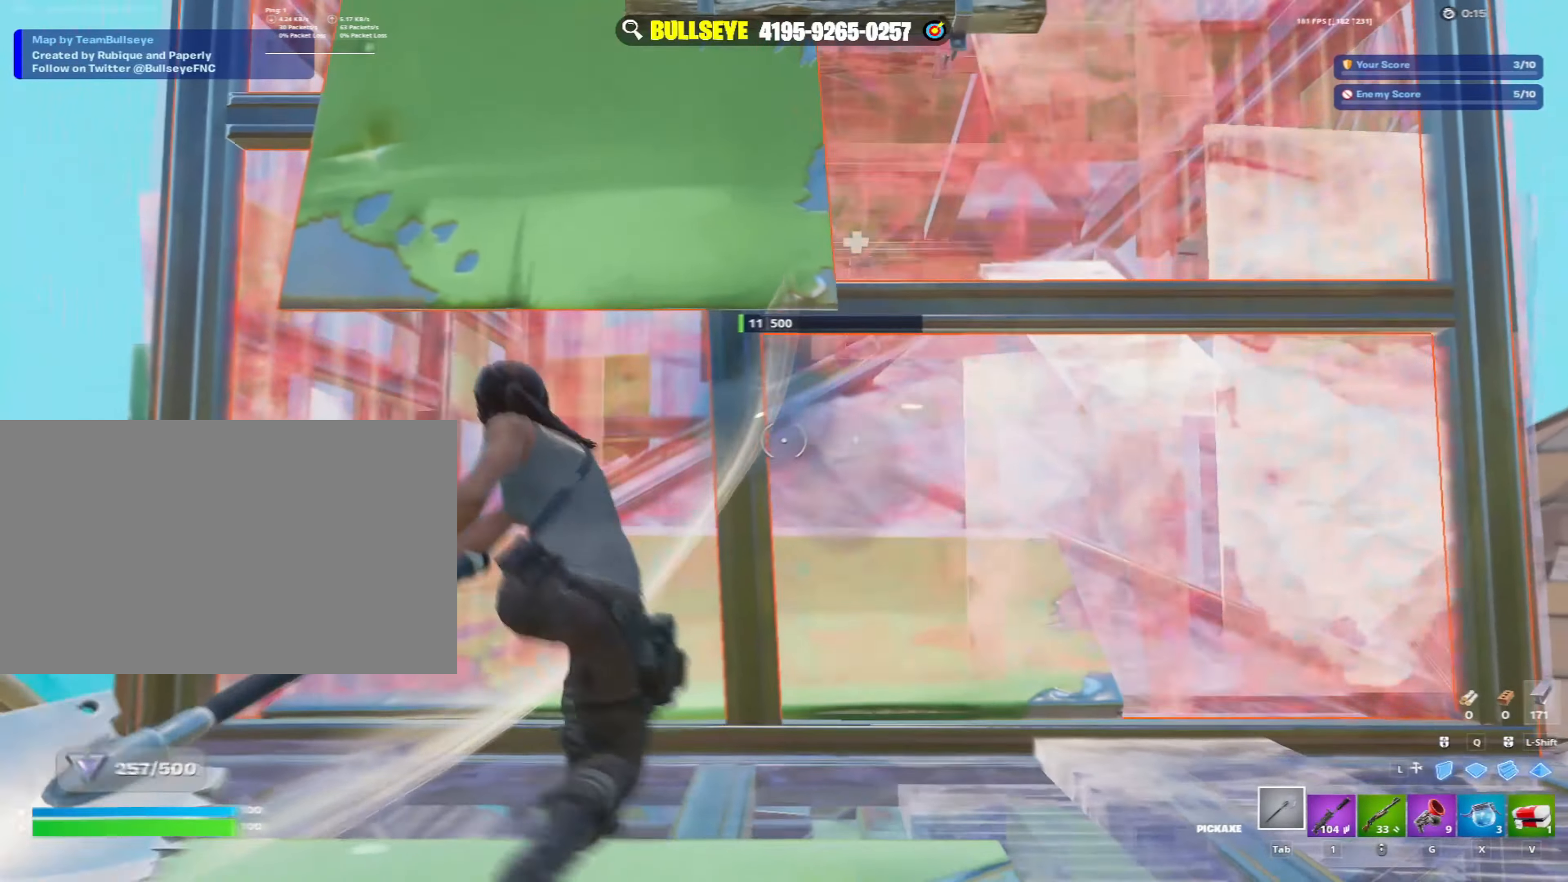
{"keys": [], "mouse": ["left"], "mouse_move": "up", "events": [[17, "c", "up"], [383, "s", "up"]]}
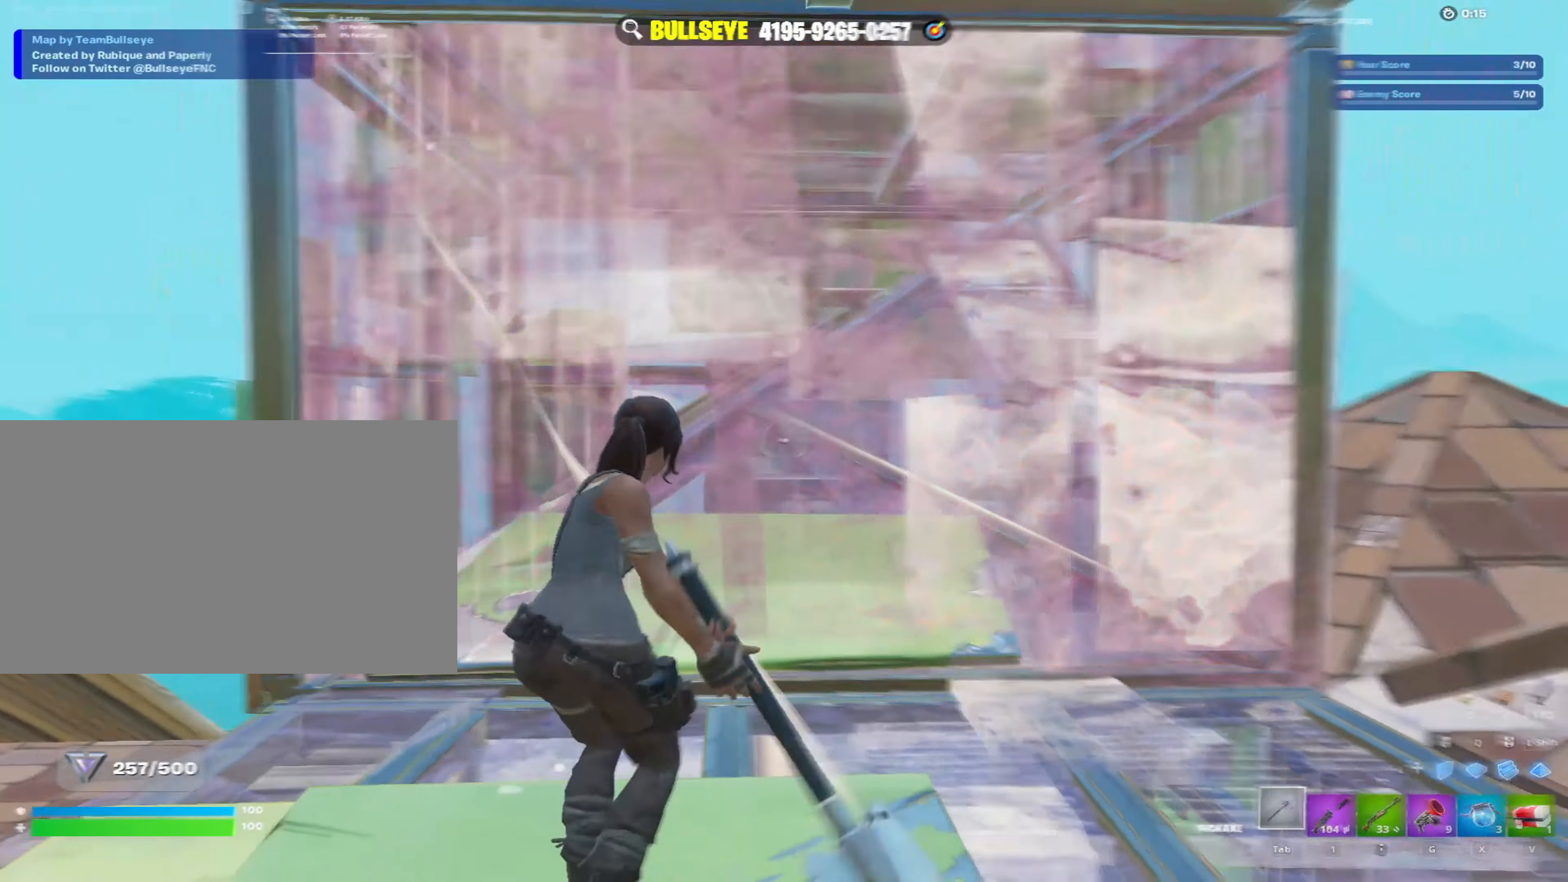
{"keys": ["f", "w"], "mouse": ["left"], "mouse_move": "down", "events": [[17, "d", "down"], [17, "mouse_left", "up"], [17, "w", "down"], [67, "mouse_left", "down"], [250, "mouse_left", "up"], [300, "a", "down"], [300, "d", "up"], [350, "mouse_wheel", "down"], [350, "w", "up"], [417, "mouse_wheel", "up"], [467, "mouse_left", "down"], [483, "a", "up"], [483, "f", "down"], [483, "w", "down"]]}
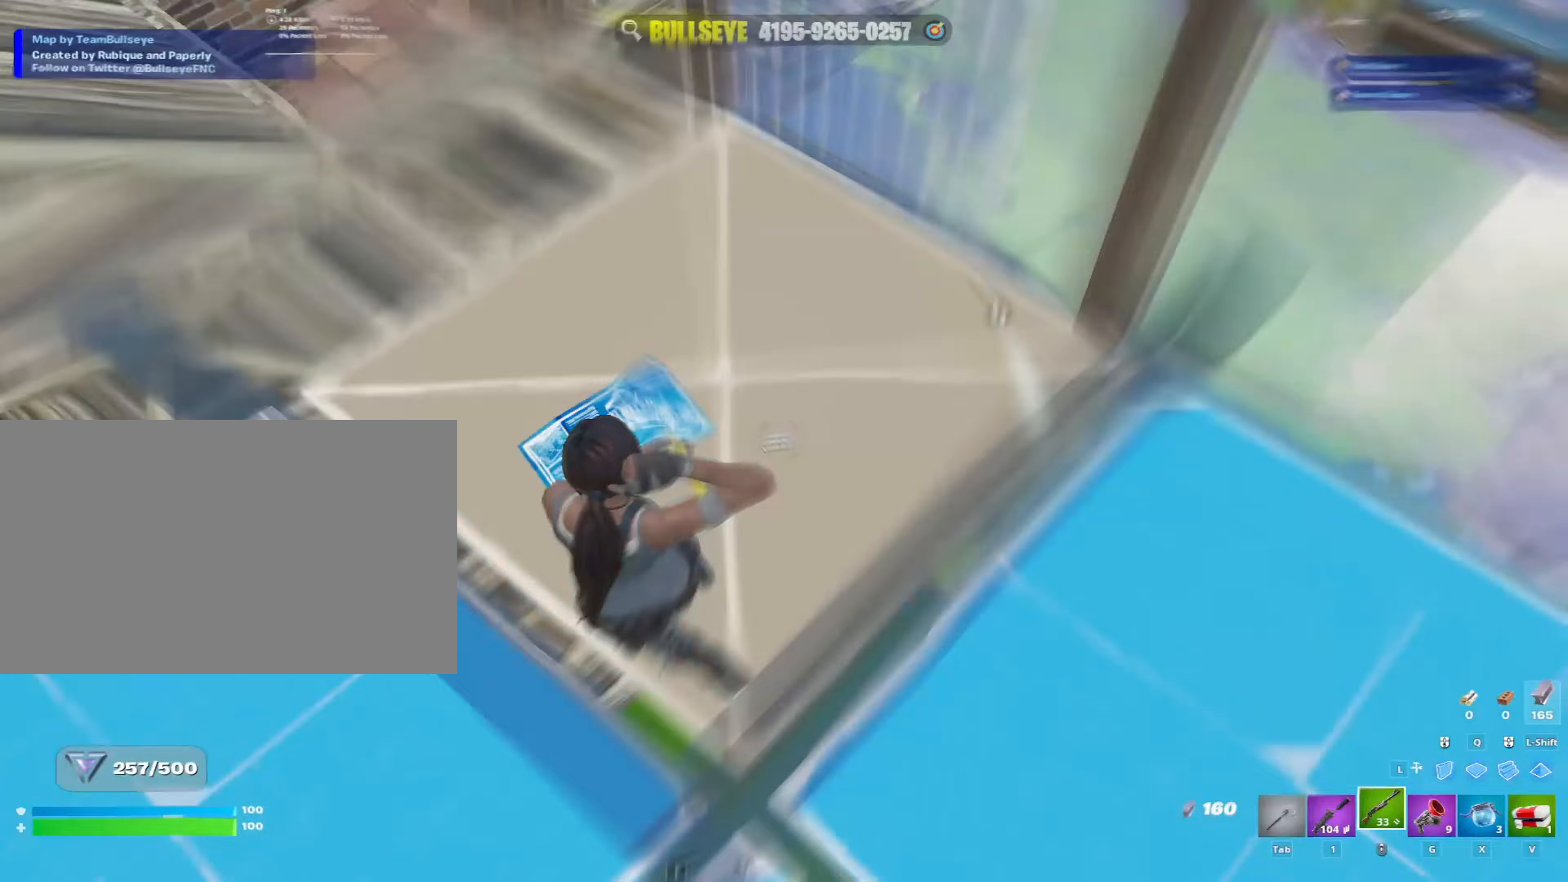
{"keys": ["q", "w"], "mouse": ["left"], "mouse_move": "up", "events": [[33, "f", "up"], [33, "w", "up"], [83, "w", "down"], [133, "mouse_left", "up"], [217, "q", "down"], [317, "d", "down"], [317, "mouse_left", "down"], [317, "q", "up"], [417, "d", "up"], [417, "q", "down"], [417, "w", "up"], [500, "w", "down"]]}
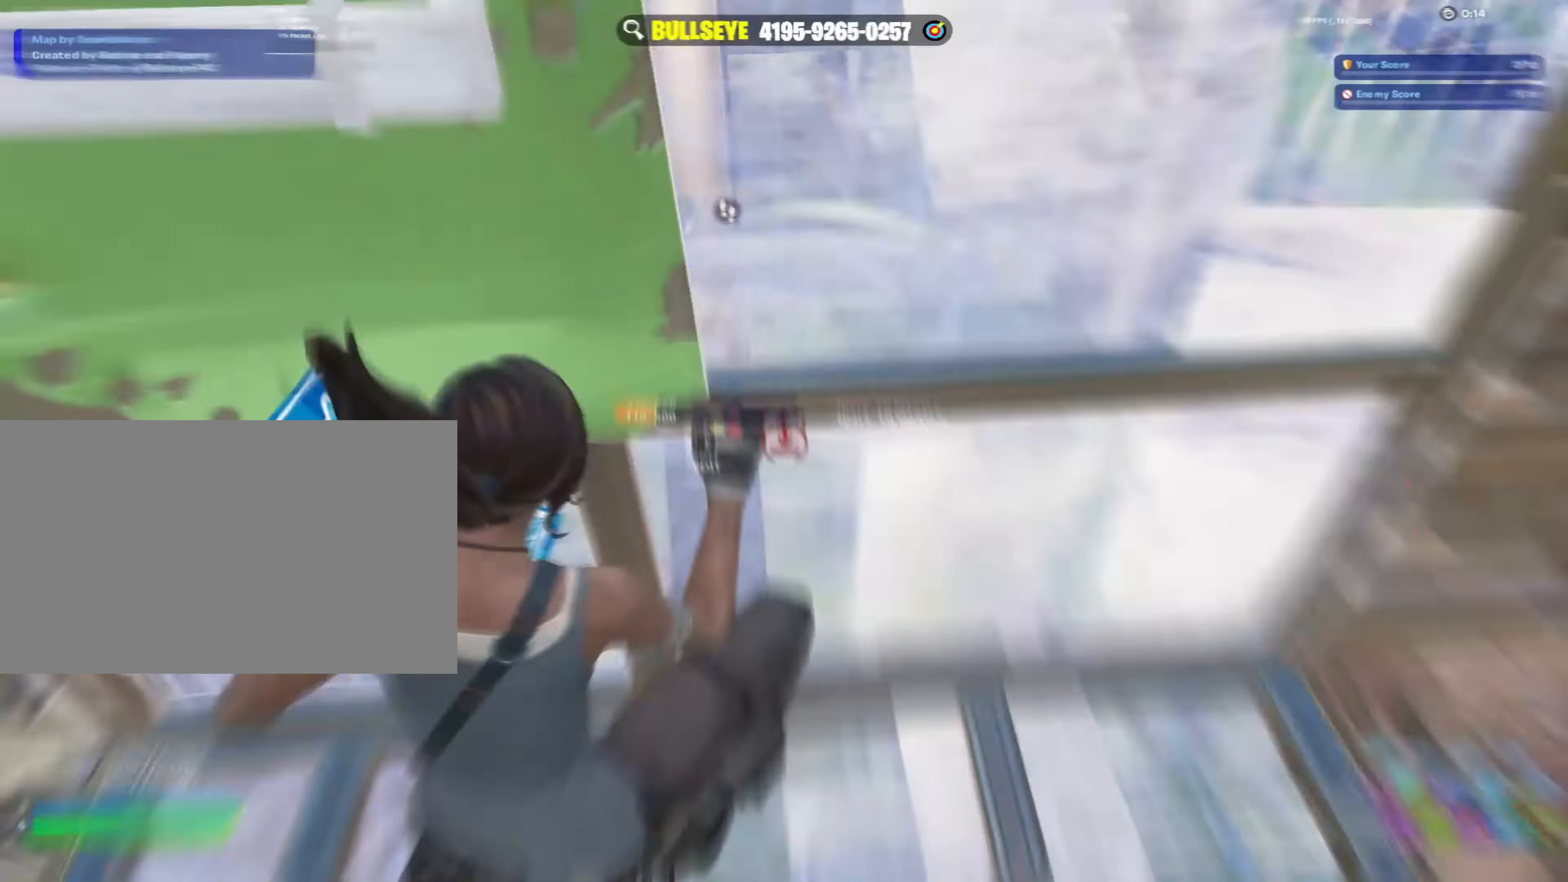
{"keys": ["a", "w"], "mouse": [], "mouse_move": "right", "events": [[17, "d", "down"], [17, "q", "up"], [67, "a", "down"], [67, "w", "up"], [117, "d", "up"], [117, "mouse_left", "up"], [200, "mouse_wheel", "down"], [200, "s", "down"], [267, "mouse_wheel", "up"], [283, "f", "down"], [333, "s", "up"], [383, "f", "up"], [383, "mouse_left", "down"], [433, "mouse_left", "up"], [483, "w", "down"]]}
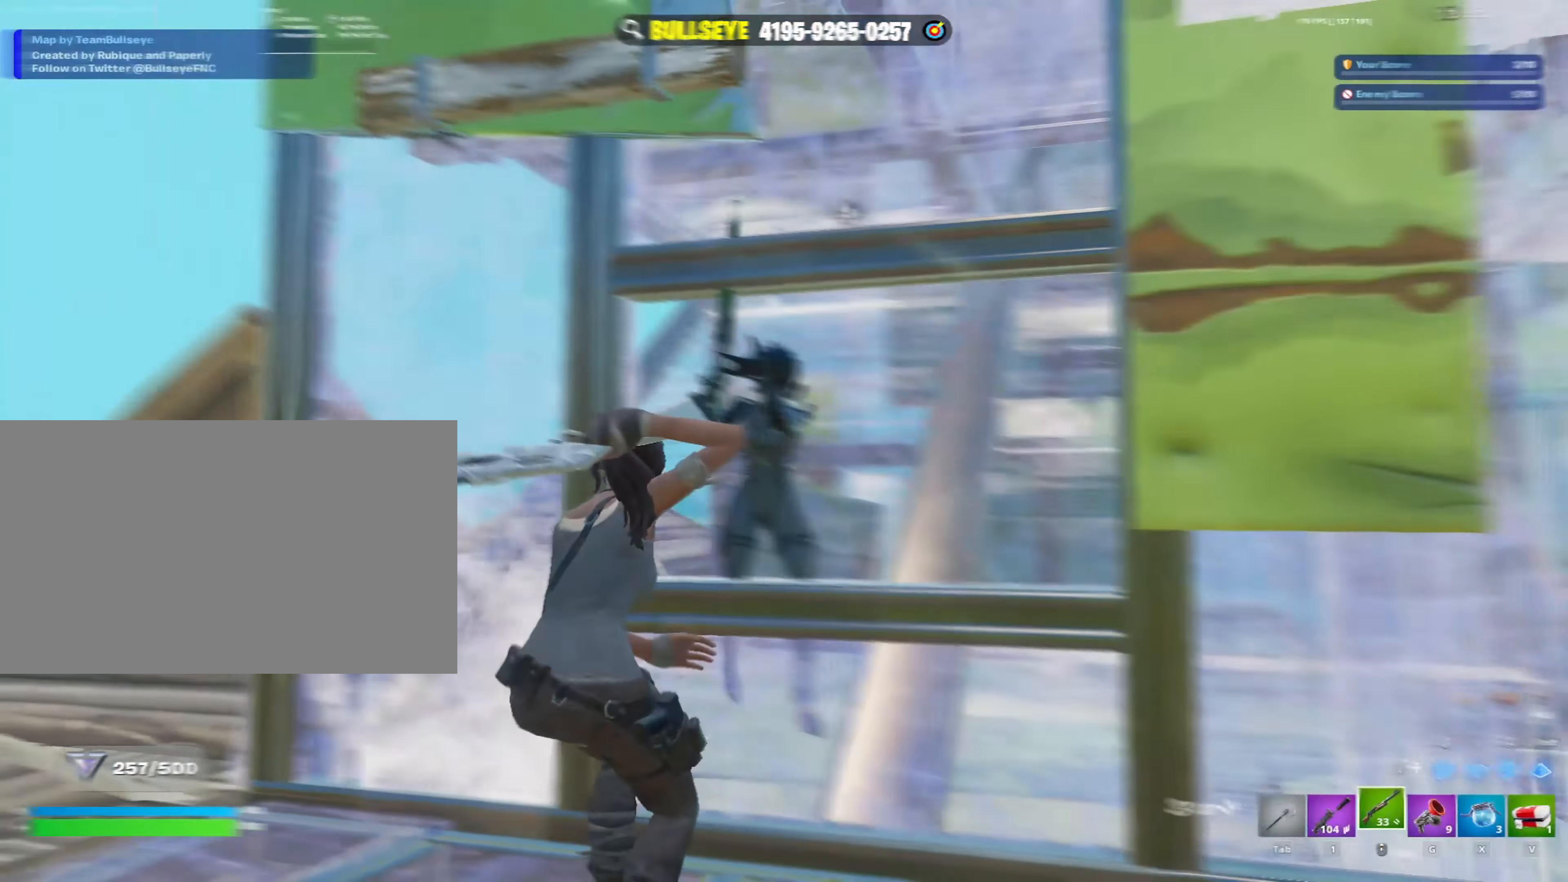
{"keys": ["s"], "mouse": [], "mouse_move": "down-right", "events": [[17, "d", "down"], [67, "a", "up"], [167, "w", "up"], [217, "a", "down"], [217, "d", "up"], [317, "s", "down"], [350, "a", "up"], [400, "mouse_left", "down"], [483, "mouse_left", "up"]]}
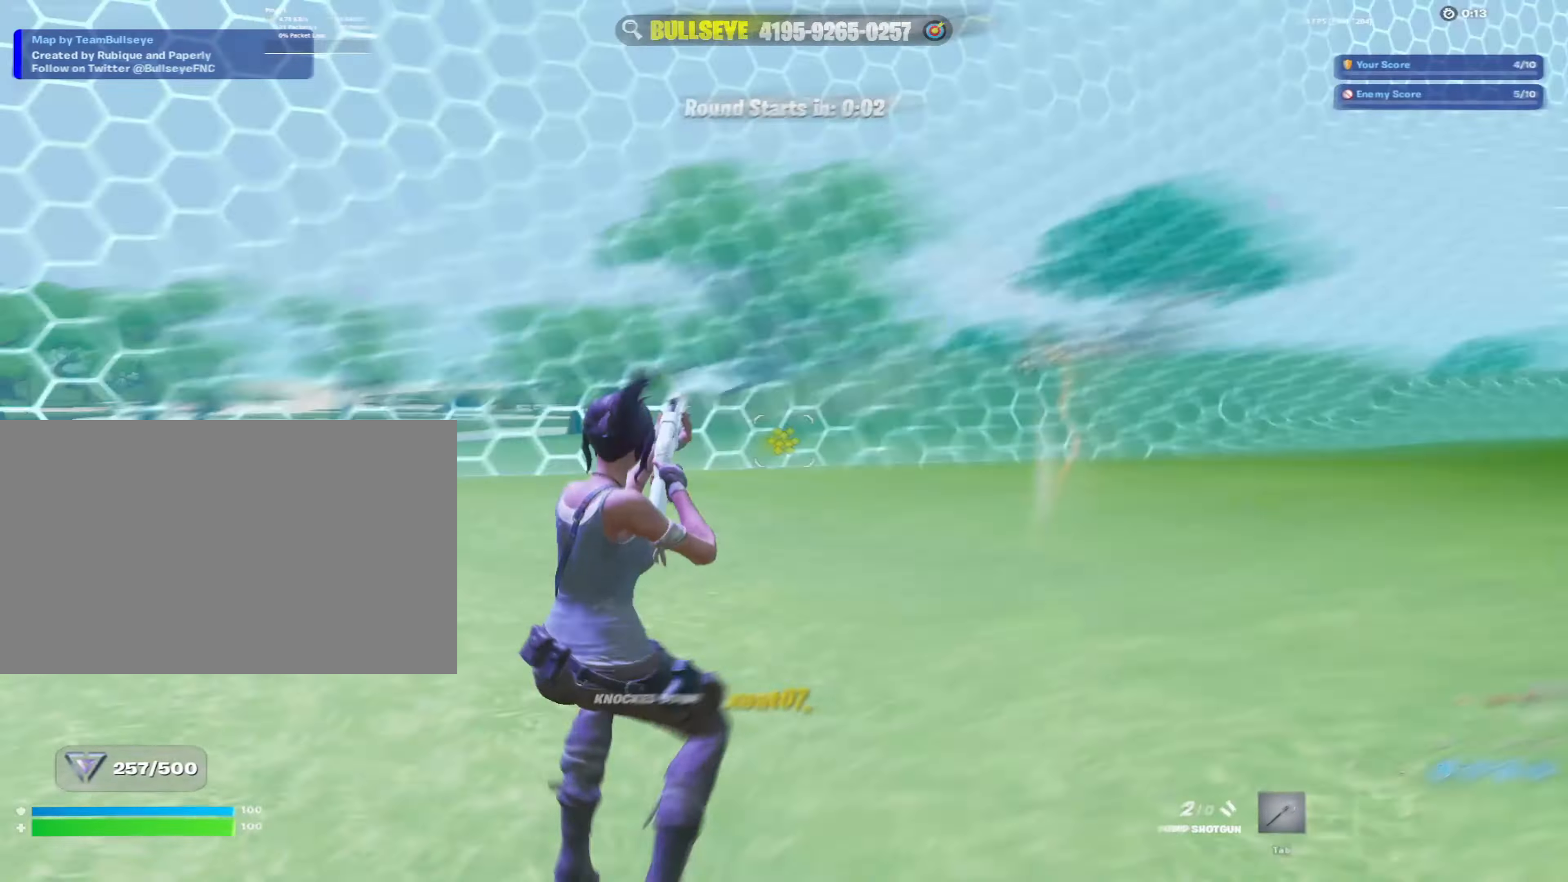
{"keys": ["w"], "mouse": [], "mouse_move": "up-right", "events": [[133, "a", "down"], [133, "mouse_wheel", "down"], [233, "mouse_wheel", "up"], [283, "s", "up"], [350, "w", "down"], [367, "a", "up"], [367, "d", "down"], [417, "d", "up"]]}
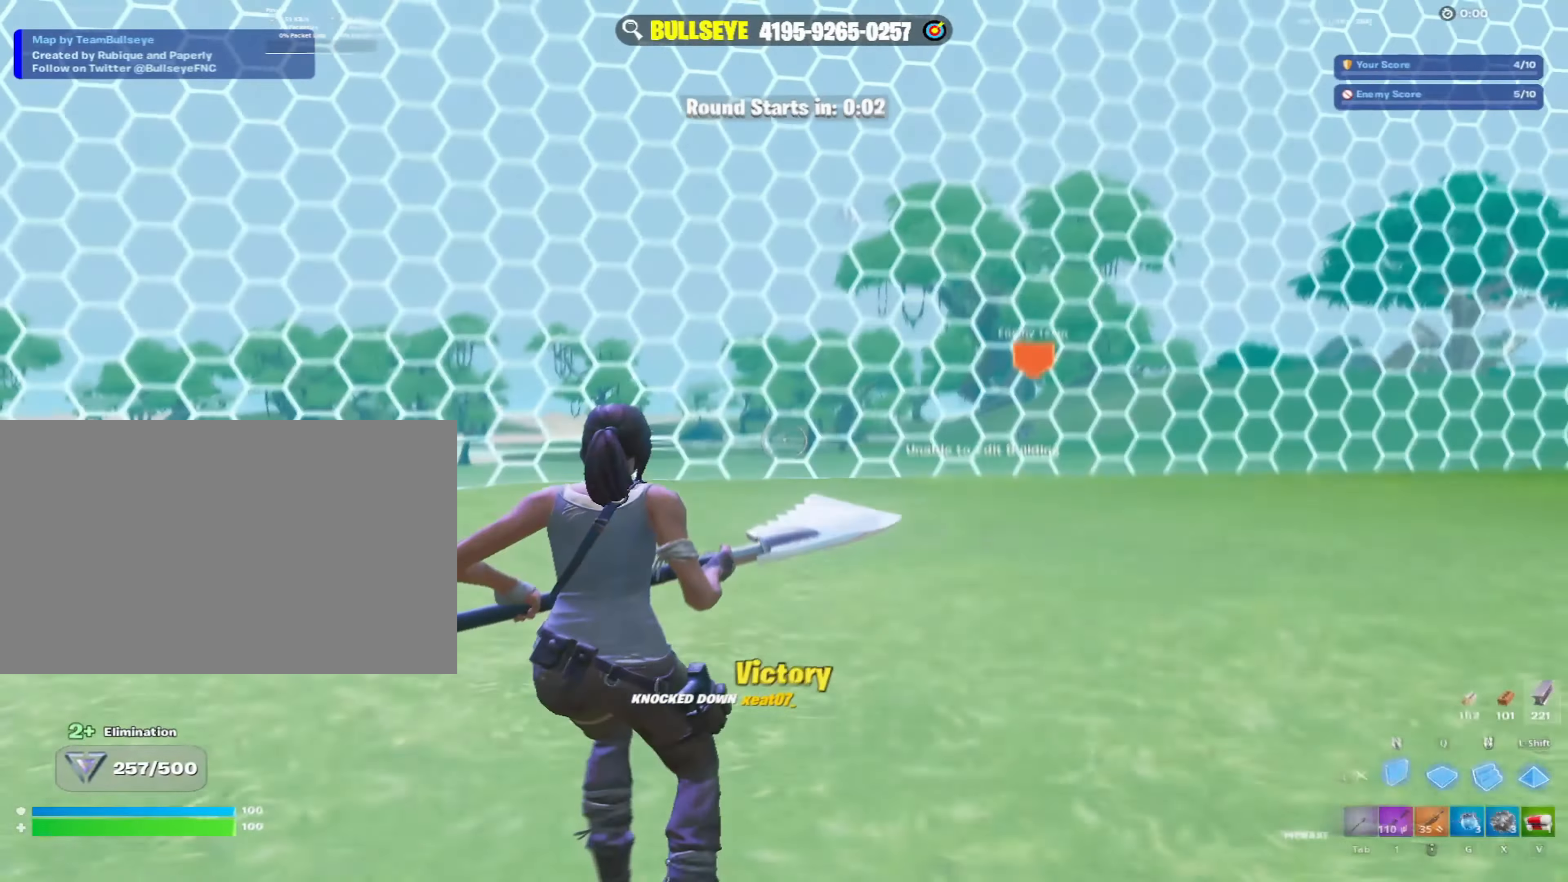
{"keys": ["w"], "mouse": ["left"], "mouse_move": "up", "events": [[50, "space", "down"], [100, "mouse_left", "down"], [100, "w", "up"], [150, "space", "up"], [233, "w", "down"], [333, "mouse_left", "up"], [433, "mouse_left", "down"]]}
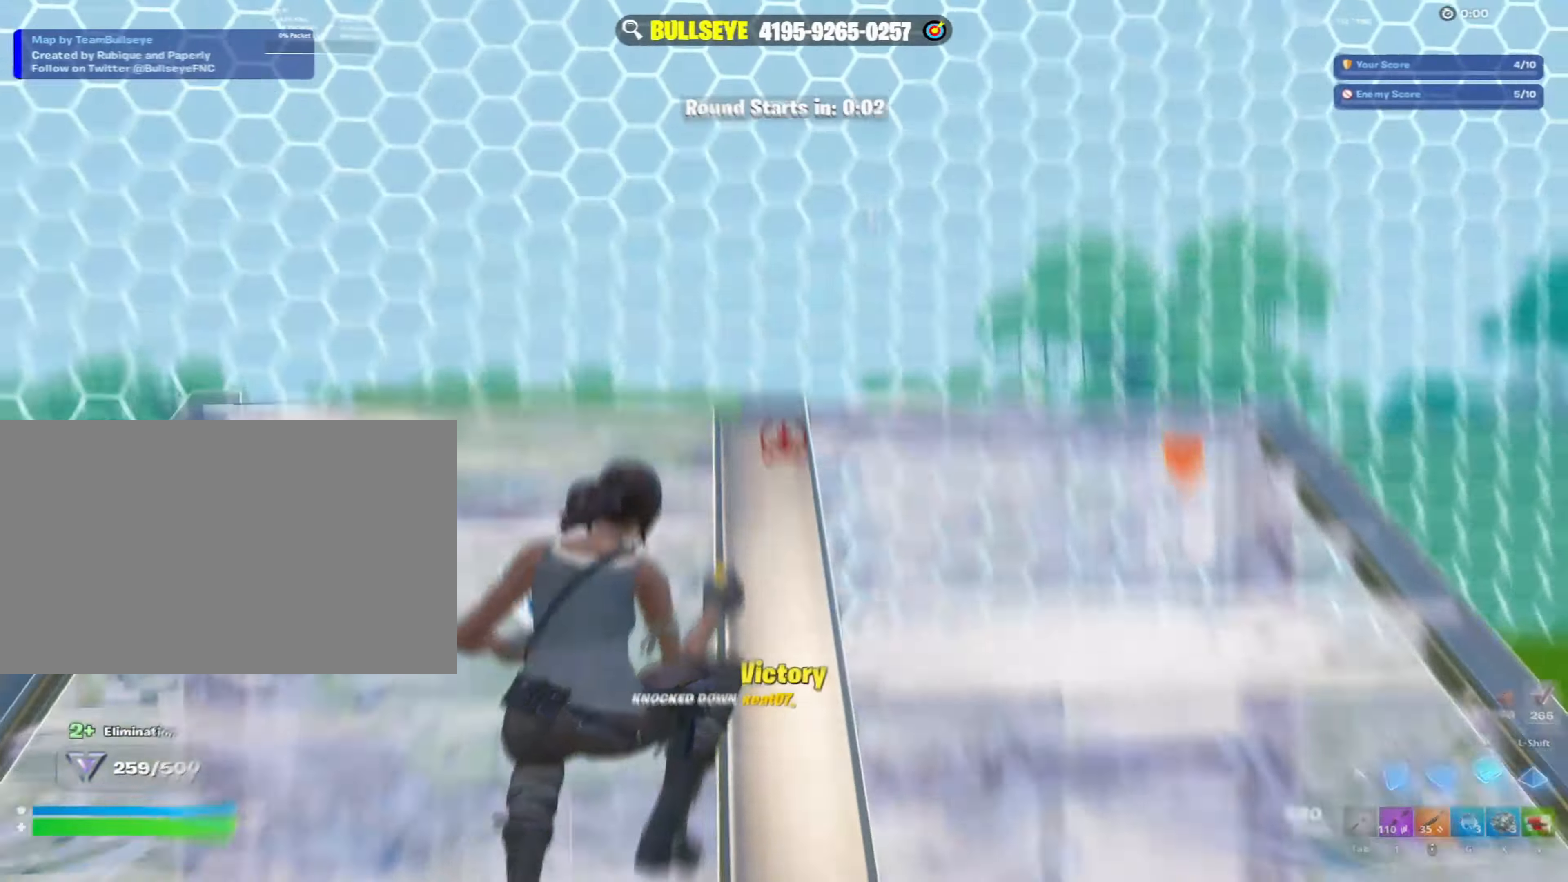
{"keys": ["q", "shift", "w"], "mouse": [], "mouse_move": "left", "events": [[117, "shift", "down"], [300, "q", "down"], [483, "mouse_left", "up"]]}
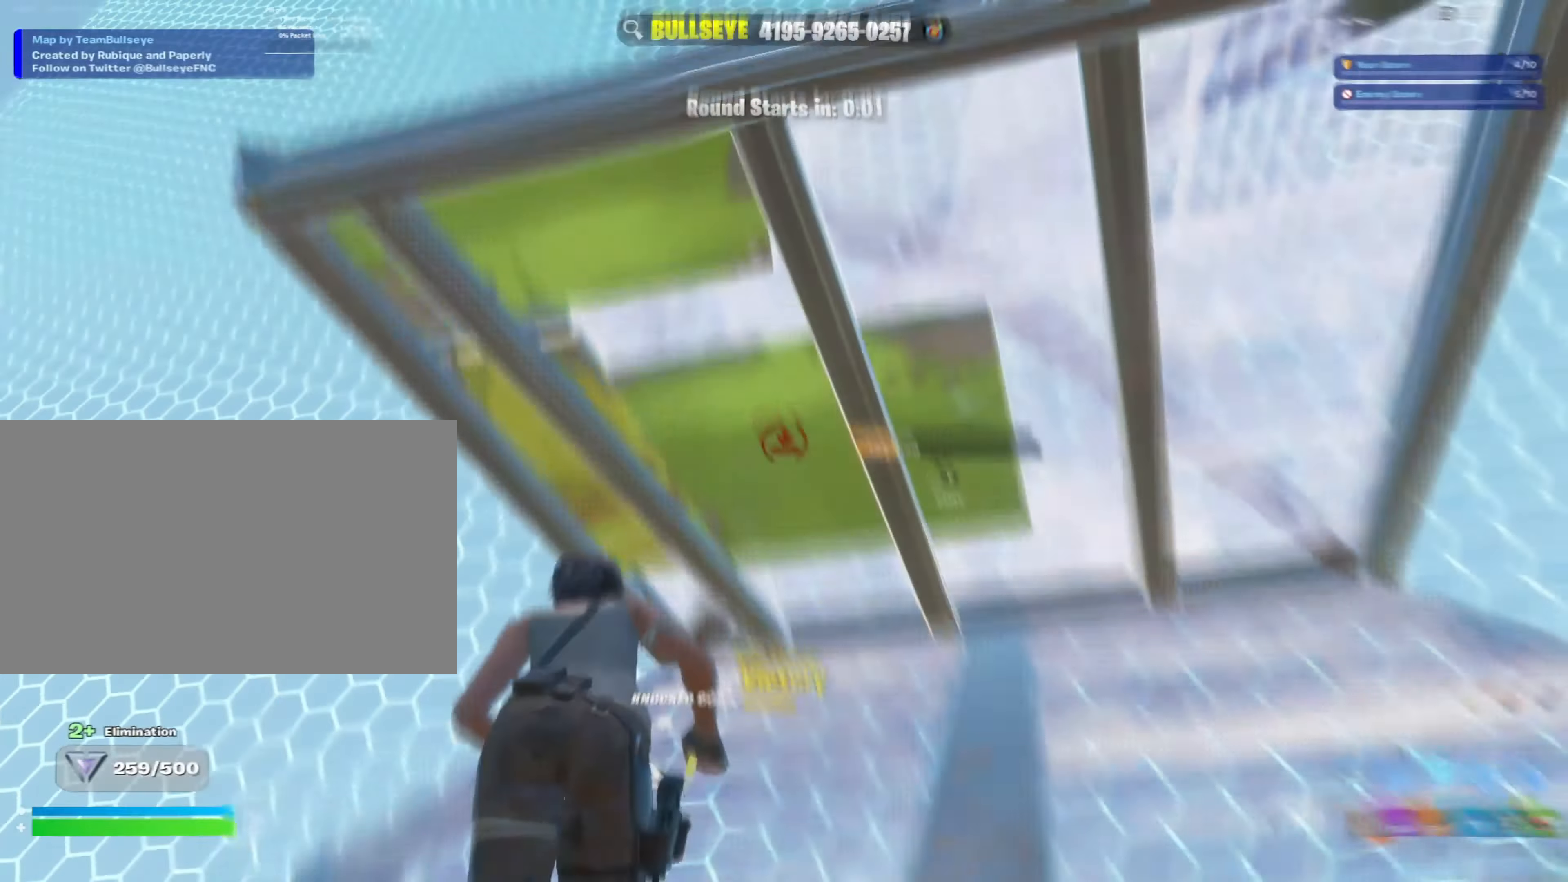
{"keys": ["w"], "mouse": ["left"], "mouse_move": "down-right", "events": [[83, "f", "down"], [83, "shift", "up"], [133, "f", "up"], [133, "mouse_left", "down"], [133, "q", "up"], [183, "a", "down"], [183, "mouse_left", "up"], [317, "a", "up"], [317, "f", "down"], [367, "f", "up"], [450, "mouse_left", "down"]]}
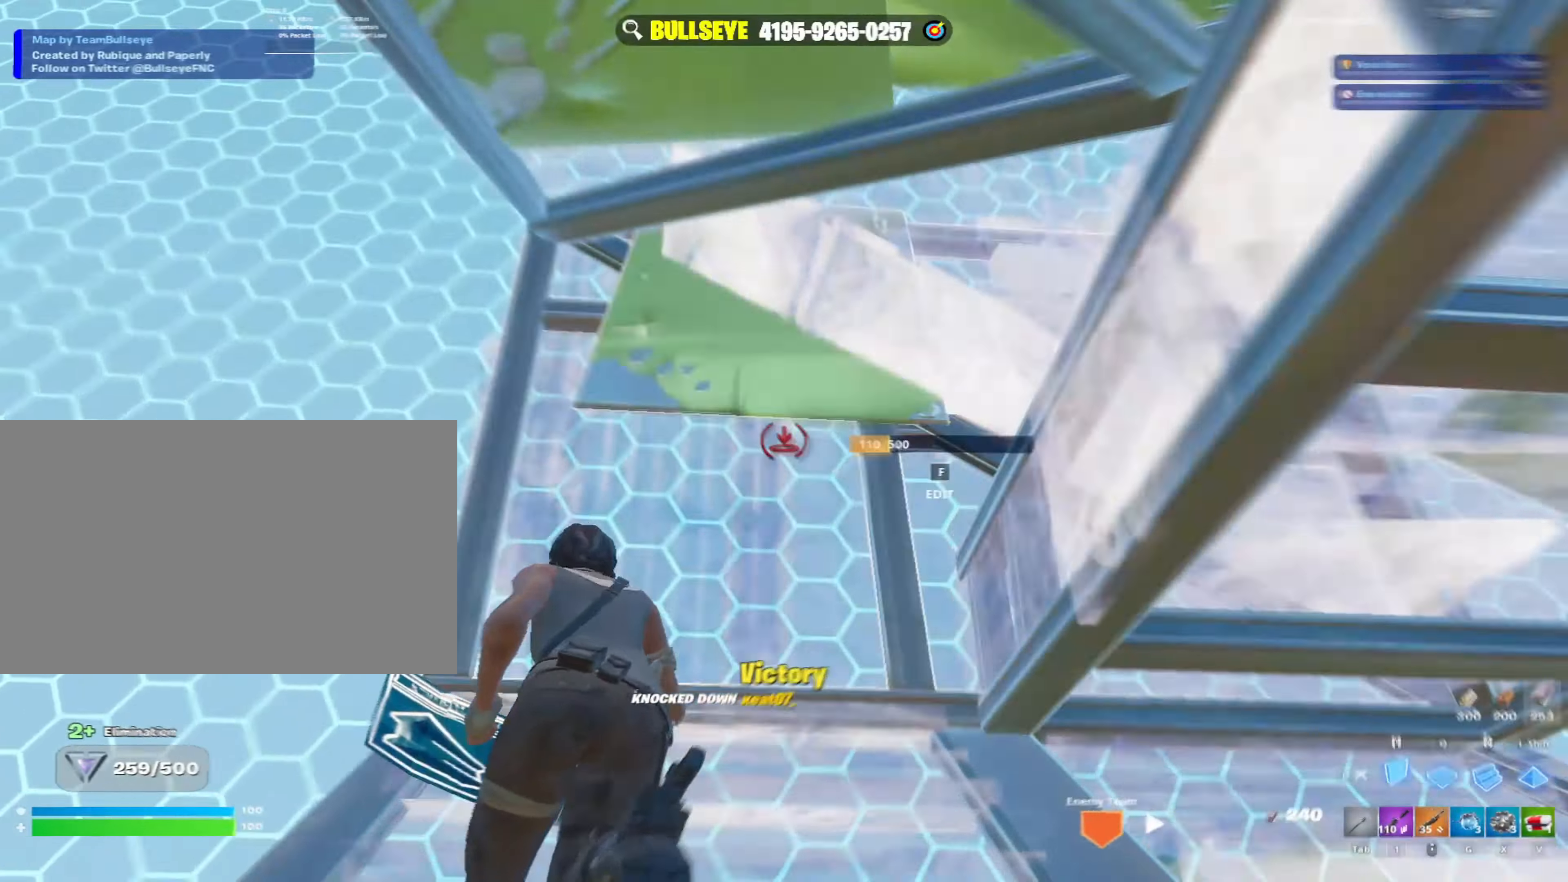
{"keys": ["f", "q", "shift", "w"], "mouse": [], "mouse_move": "left", "events": [[50, "mouse_left", "up"], [100, "f", "down"], [150, "mouse_left", "down"], [183, "f", "up"], [267, "mouse_left", "up"], [333, "mouse_left", "down"], [333, "shift", "down"], [417, "mouse_left", "up"], [417, "q", "down"], [483, "f", "down"]]}
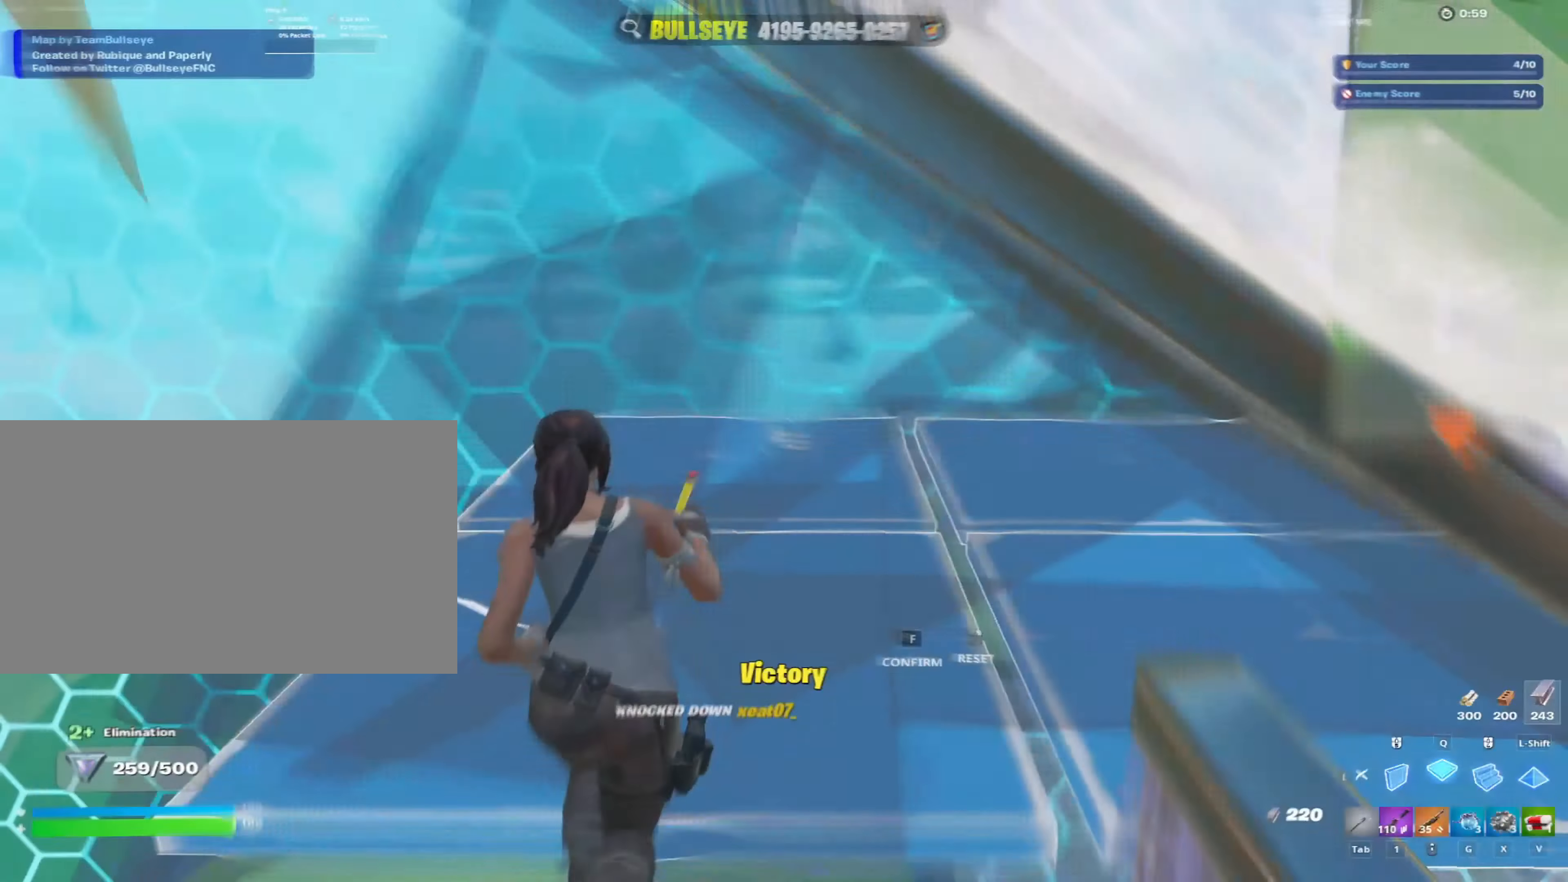
{"keys": ["a", "f", "w"], "mouse": [], "mouse_move": "up-right", "events": [[17, "mouse_left", "down"], [17, "q", "up"], [17, "shift", "up"], [117, "f", "up"], [117, "mouse_left", "up"], [167, "mouse_left", "down"], [167, "shift", "down"], [217, "q", "down"], [250, "mouse_left", "up"], [300, "f", "down"], [300, "q", "up"], [333, "mouse_left", "down"], [350, "f", "up"], [350, "shift", "up"], [400, "a", "down"], [400, "mouse_left", "up"], [500, "f", "down"]]}
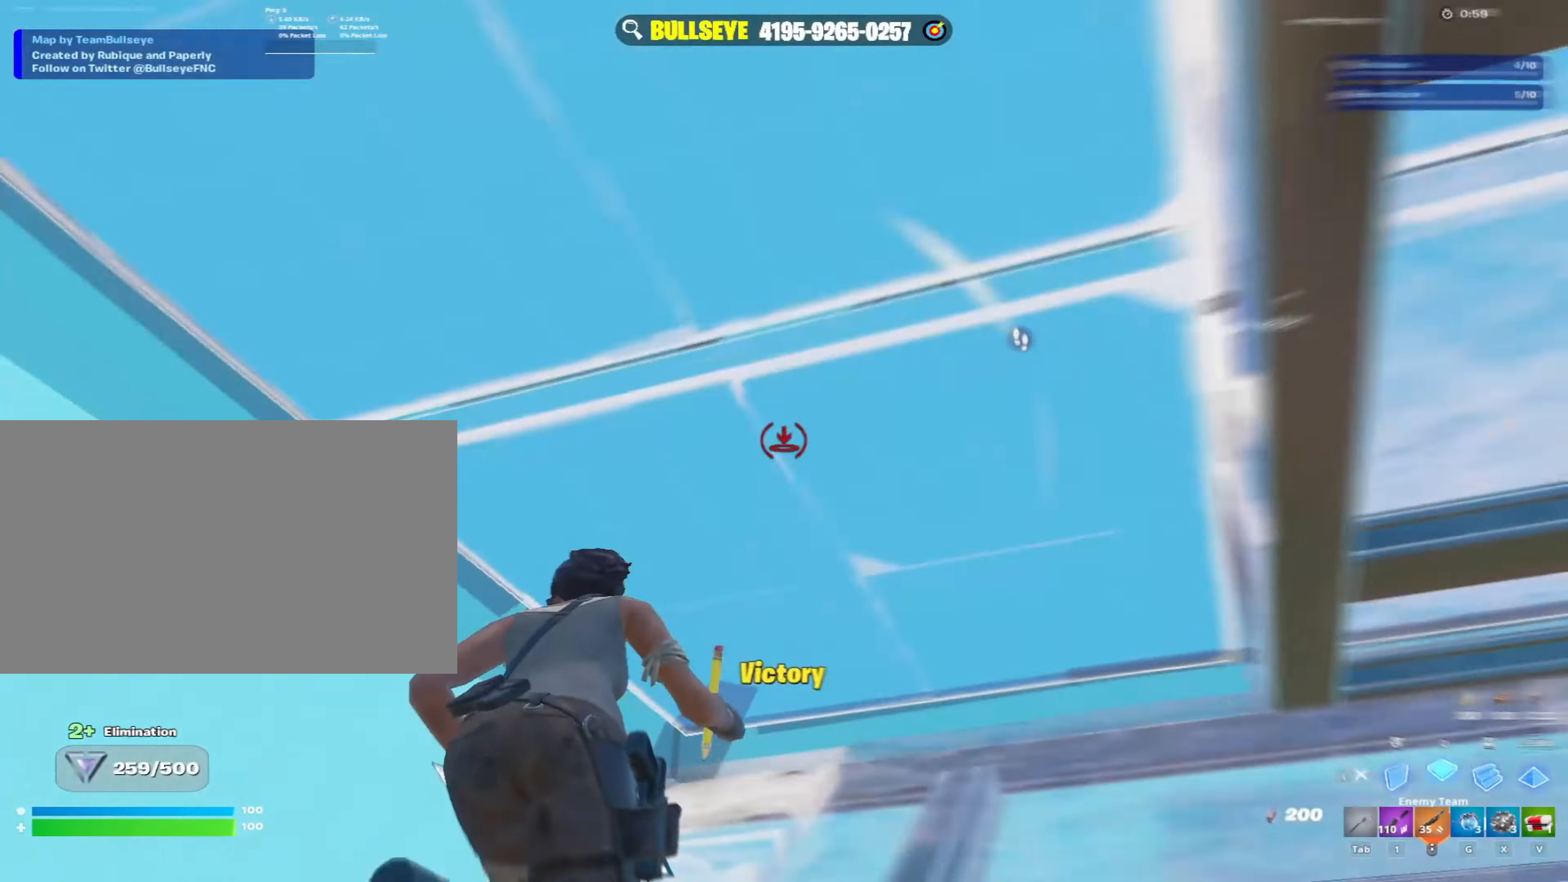
{"keys": ["shift", "w"], "mouse": ["left"], "mouse_move": "left", "events": [[50, "f", "up"], [50, "mouse_left", "down"], [100, "mouse_left", "up"], [133, "a", "up"], [183, "mouse_left", "down"], [233, "f", "down"], [233, "mouse_left", "up"], [317, "f", "up"], [317, "mouse_left", "down"], [417, "mouse_left", "up"], [467, "mouse_left", "down"], [500, "shift", "down"]]}
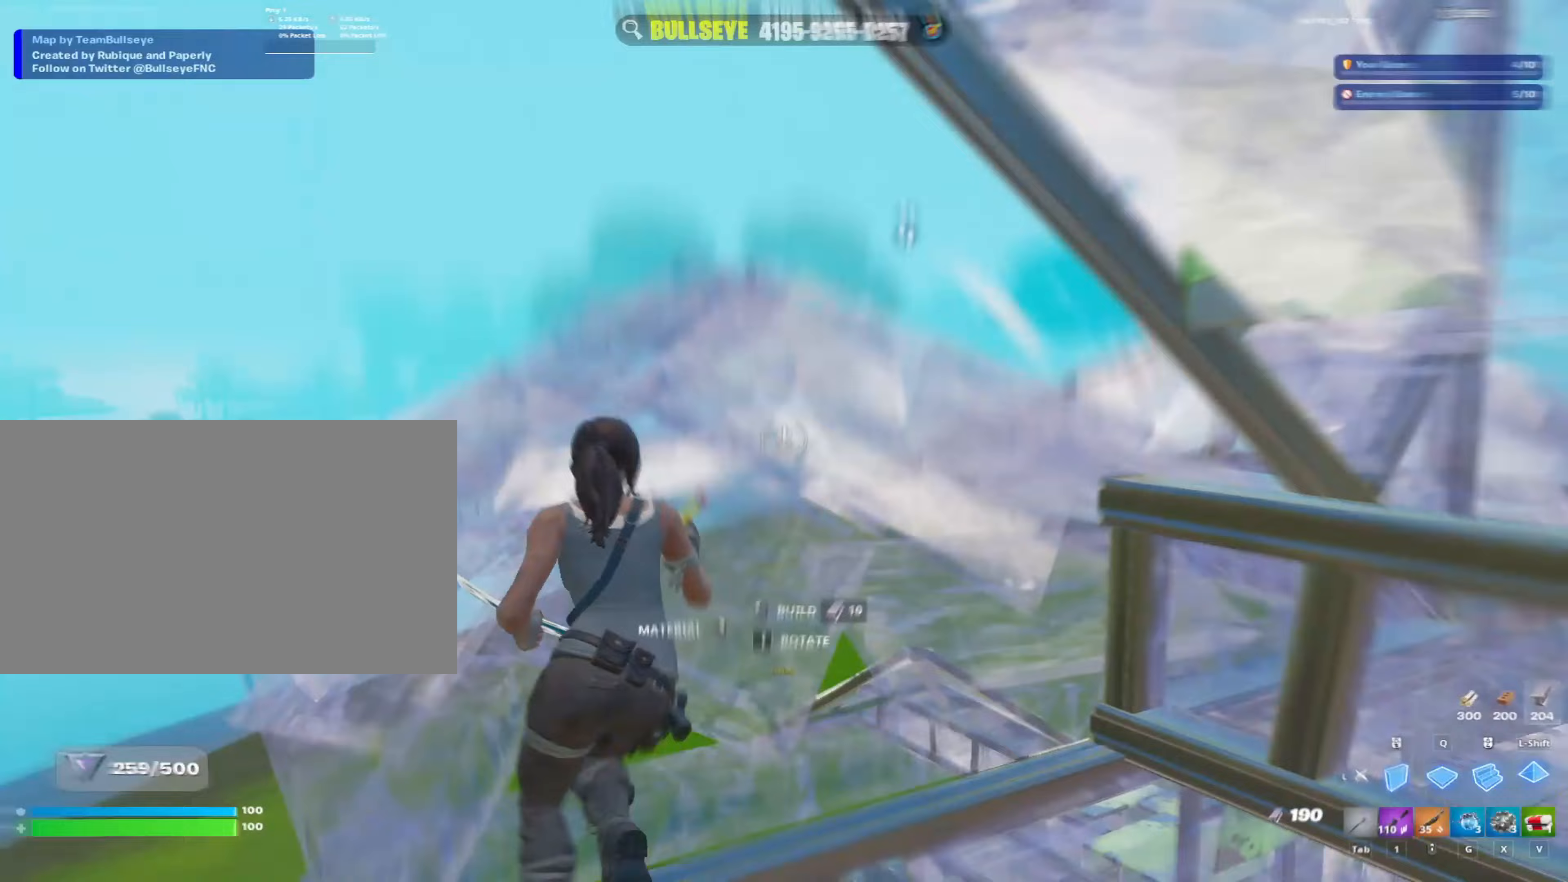
{"keys": ["q", "shift", "w"], "mouse": ["left"], "mouse_move": "down-right", "events": [[50, "q", "down"], [100, "mouse_left", "up"], [200, "mouse_left", "down"], [200, "q", "up"], [300, "shift", "up"], [383, "shift", "down"], [417, "q", "down"]]}
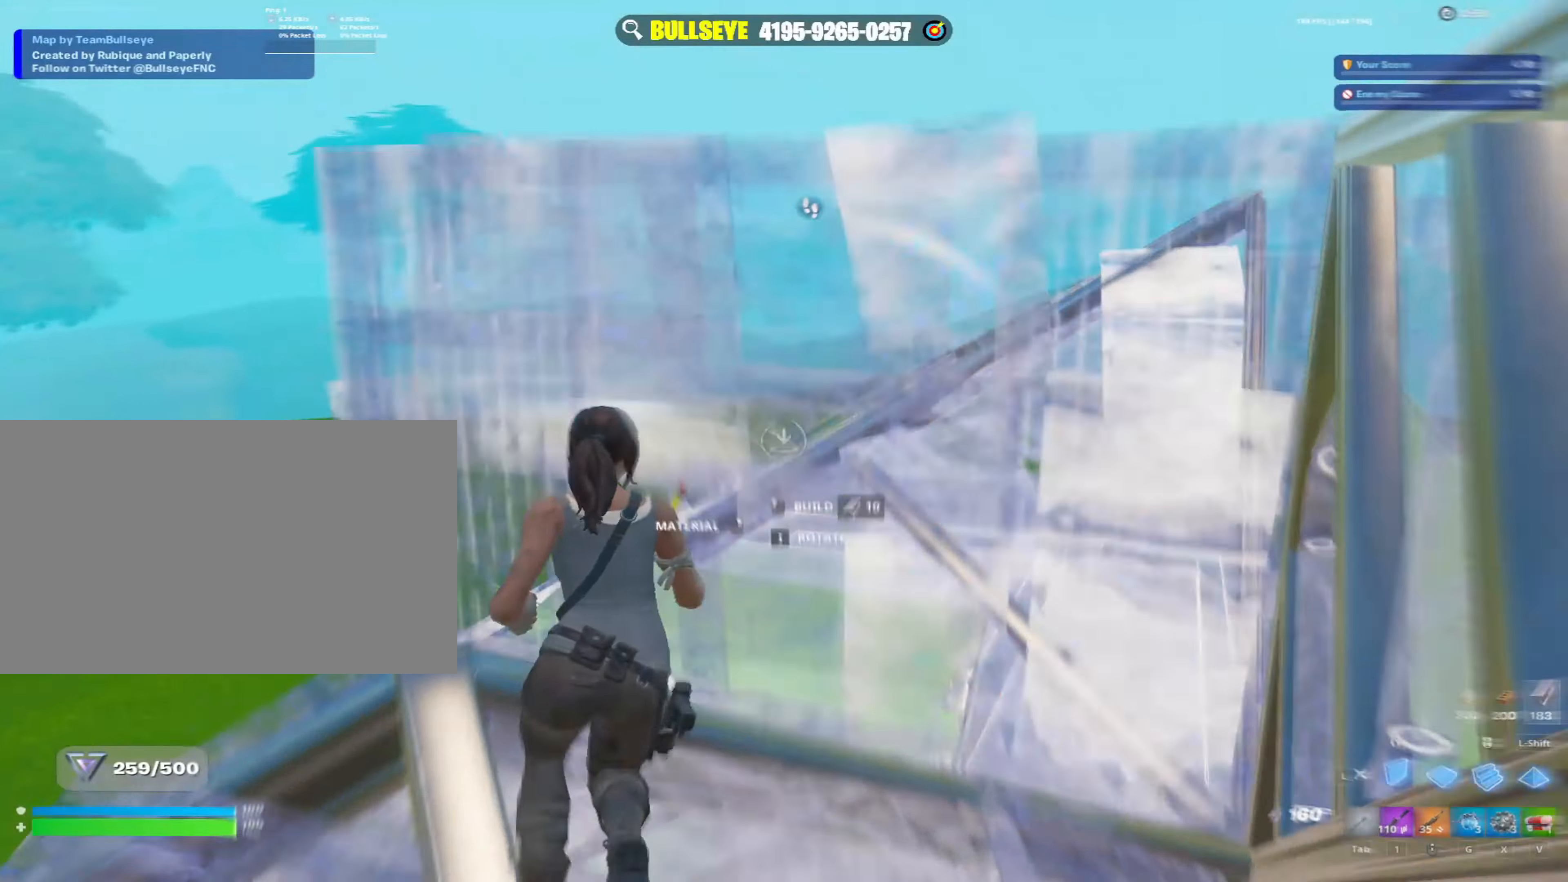
{"keys": ["q", "w"], "mouse": ["left"], "mouse_move": "up-left", "events": [[67, "q", "up"], [67, "shift", "up"], [100, "w", "up"], [117, "a", "down"], [167, "mouse_left", "up"], [217, "space", "down"], [267, "a", "up"], [267, "w", "down"], [350, "space", "up"], [400, "q", "down"], [500, "mouse_left", "down"]]}
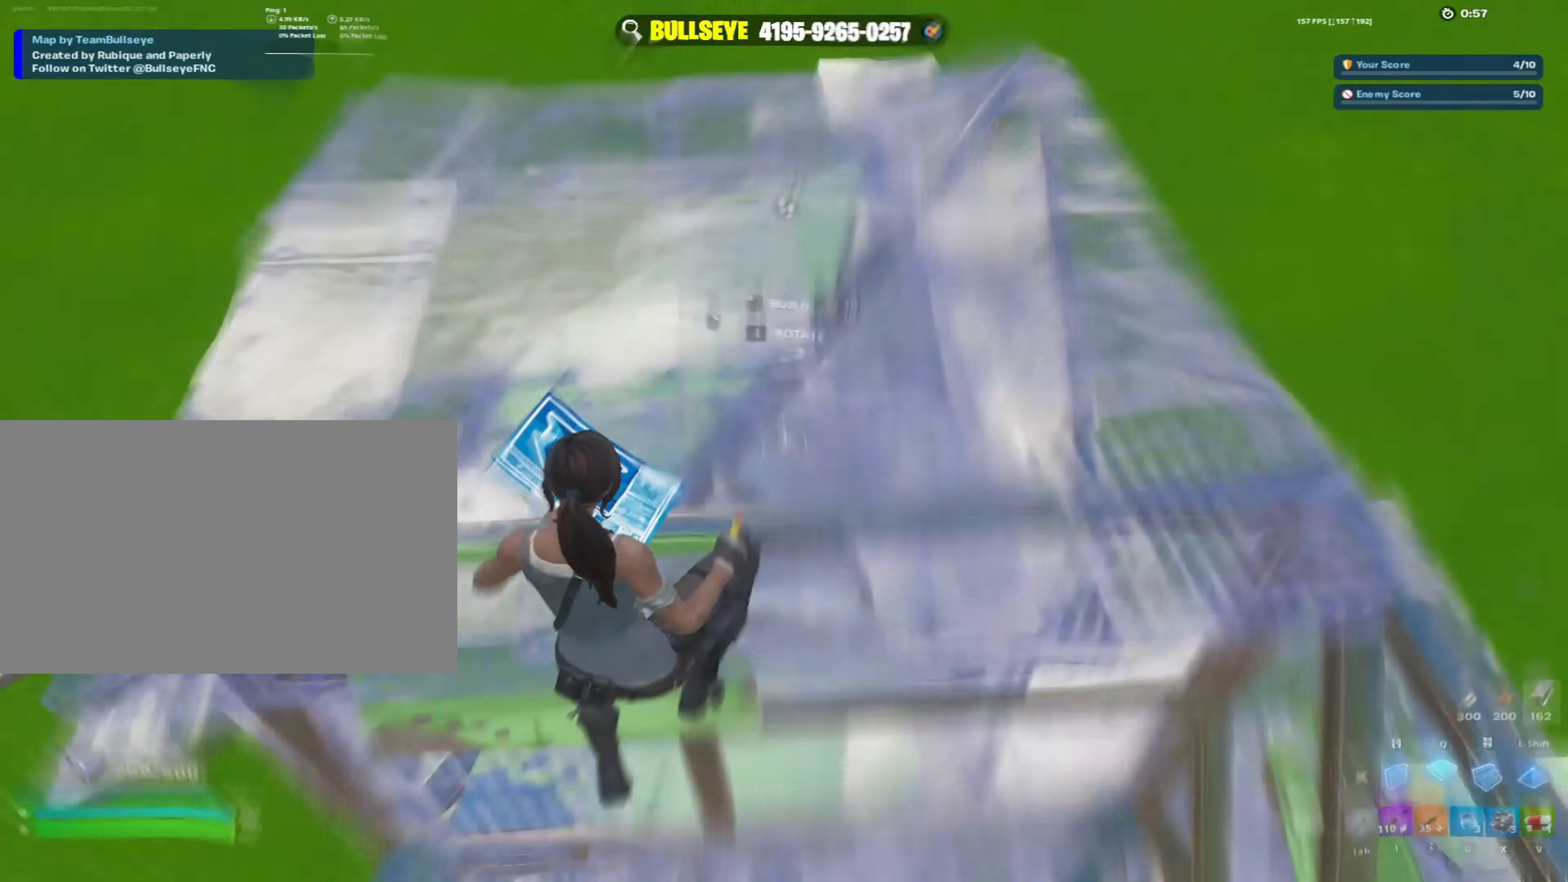
{"keys": ["f", "w"], "mouse": [], "mouse_move": "down-left", "events": [[33, "q", "up"], [183, "shift", "down"], [267, "mouse_left", "up"], [267, "q", "down"], [300, "mouse_left", "down"], [367, "mouse_left", "up"], [417, "q", "up"], [467, "f", "down"], [467, "shift", "up"]]}
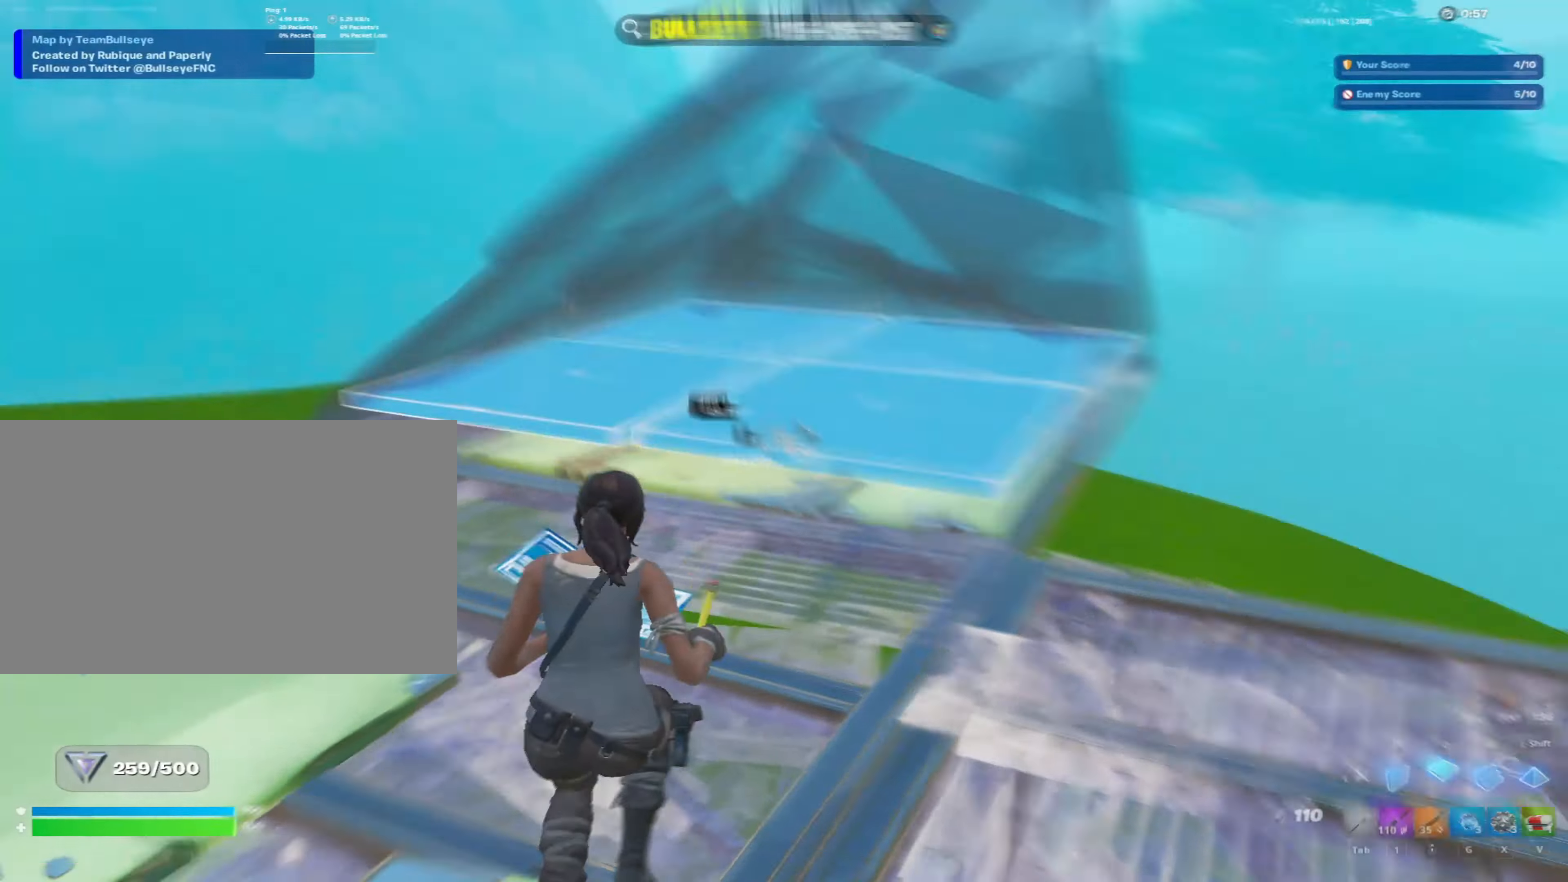
{"keys": ["f", "w"], "mouse": ["left"], "mouse_move": "up-left", "events": [[17, "f", "up"], [67, "a", "down"], [117, "a", "up"], [150, "f", "down"], [200, "f", "up"], [200, "mouse_left", "down"], [233, "mouse_left", "up"], [333, "mouse_left", "down"], [400, "mouse_left", "up"], [417, "f", "down"], [467, "mouse_left", "down"]]}
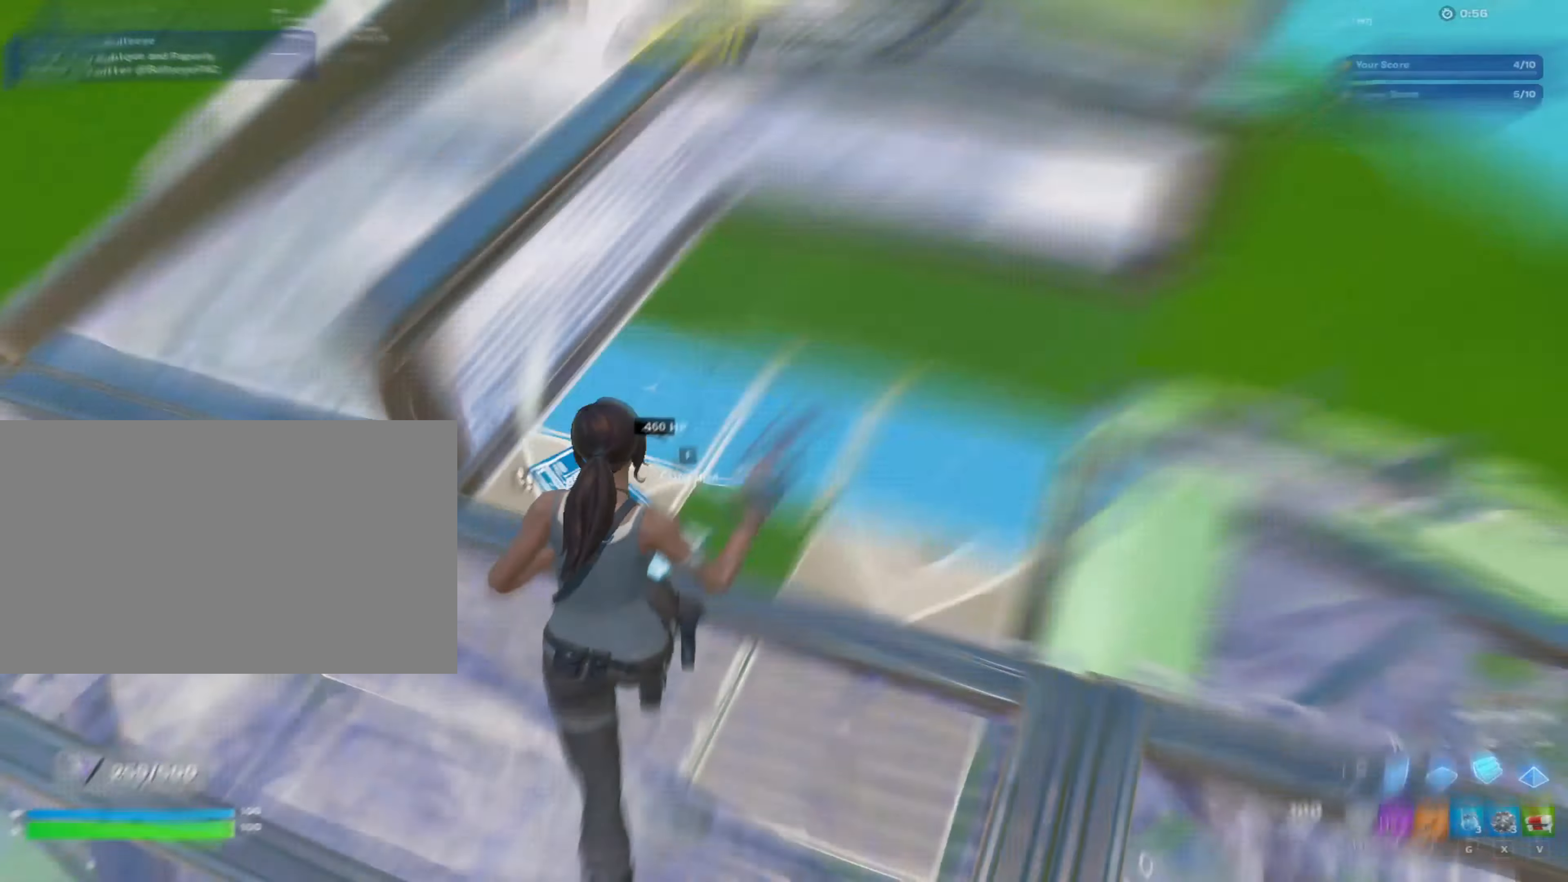
{"keys": ["a", "w"], "mouse": [], "mouse_move": "right", "events": [[17, "f", "up"], [17, "w", "up"], [67, "a", "down"], [117, "mouse_left", "up"], [200, "mouse_wheel", "down"], [200, "w", "down"], [283, "mouse_wheel", "up"], [400, "mouse_wheel", "down"], [467, "mouse_wheel", "up"]]}
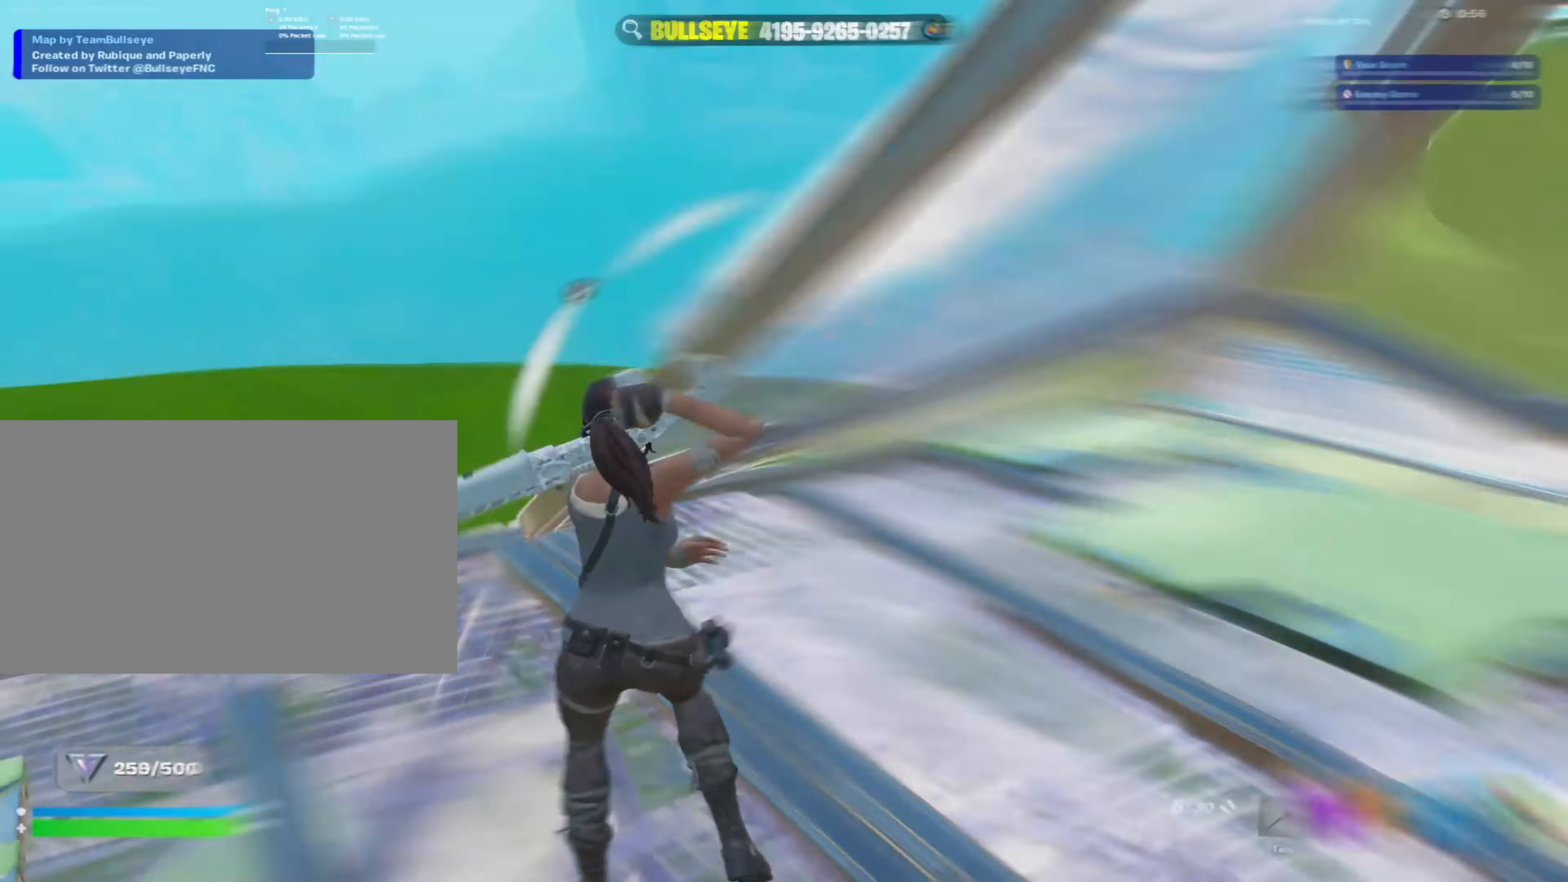
{"keys": ["q", "shift", "w"], "mouse": ["left"], "mouse_move": "down", "events": [[133, "mouse_wheel", "down"], [217, "mouse_wheel", "up"], [267, "a", "up"], [367, "q", "down"], [367, "shift", "down"], [467, "mouse_left", "down"]]}
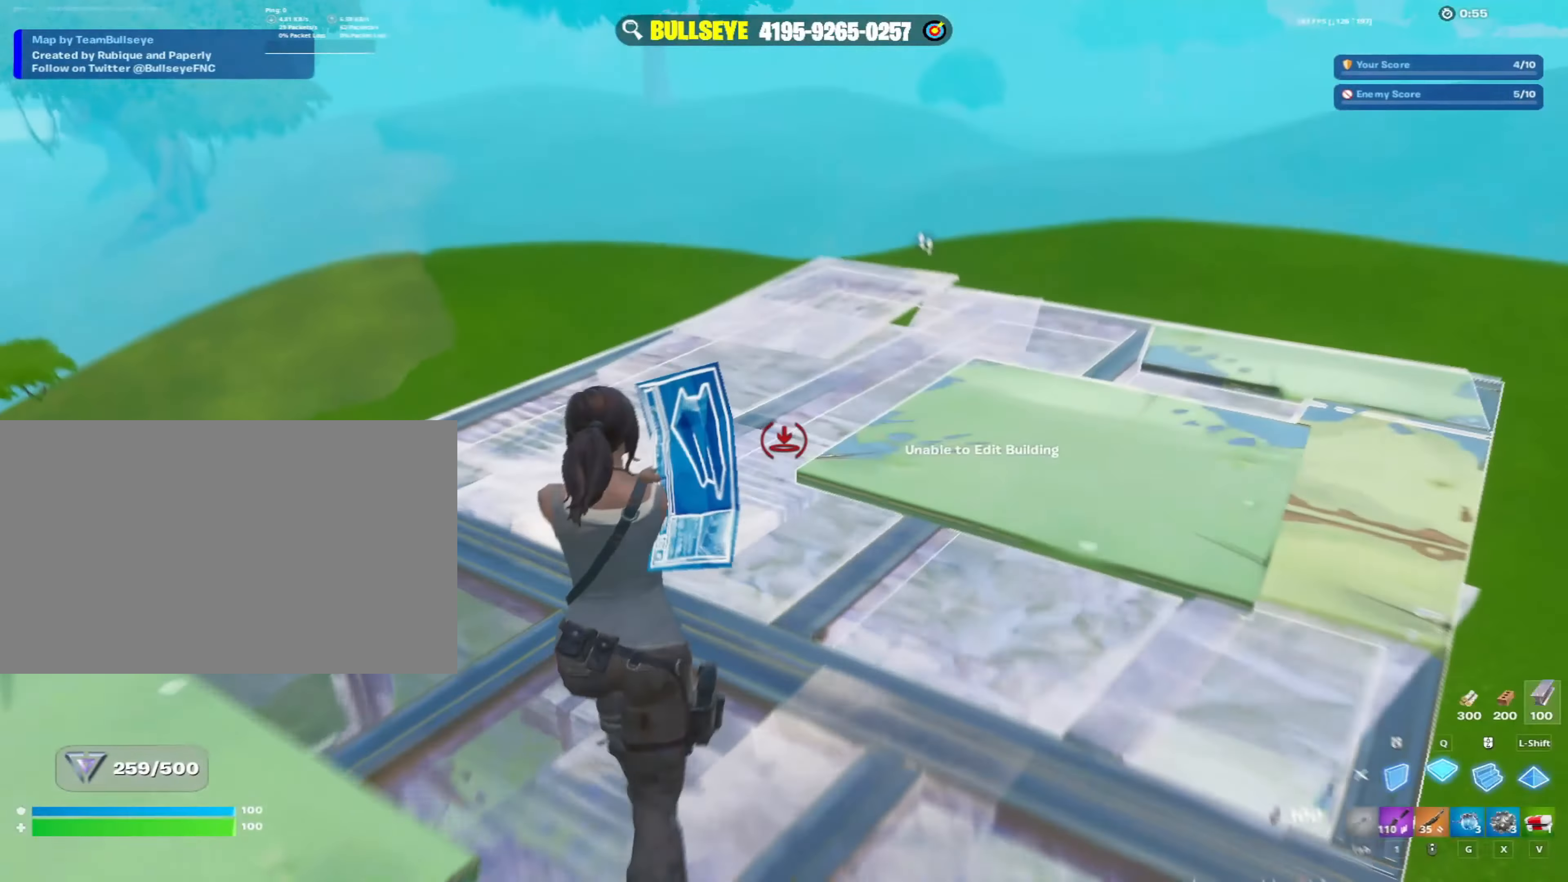
{"keys": ["a"], "mouse": [], "mouse_move": "right", "events": [[50, "f", "down"], [50, "mouse_left", "up"], [50, "q", "up"], [50, "shift", "up"], [150, "f", "up"], [150, "mouse_left", "down"], [200, "a", "down"], [233, "mouse_left", "up"], [383, "a", "up"], [383, "mouse_wheel", "down"], [433, "w", "up"], [467, "mouse_wheel", "up"], [483, "a", "down"]]}
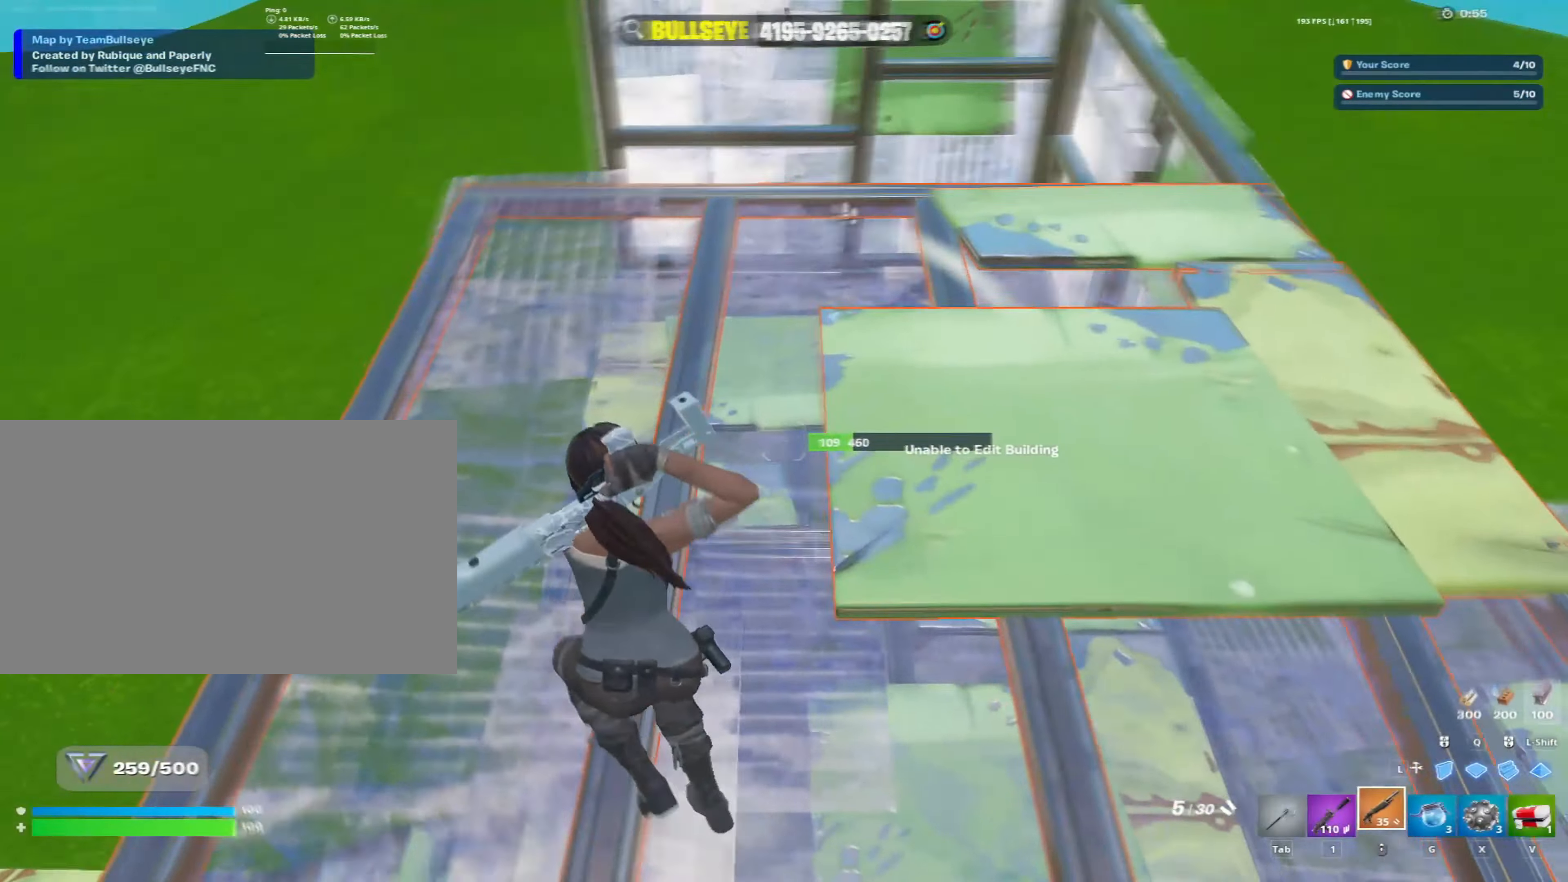
{"keys": ["a", "w"], "mouse": ["wheel"], "mouse_move": "left", "events": [[33, "s", "down"], [67, "a", "up"], [100, "d", "down"], [250, "d", "up"], [300, "s", "up"], [350, "a", "down"], [350, "d", "down"], [383, "d", "up"], [433, "mouse_wheel", "down"], [483, "w", "down"]]}